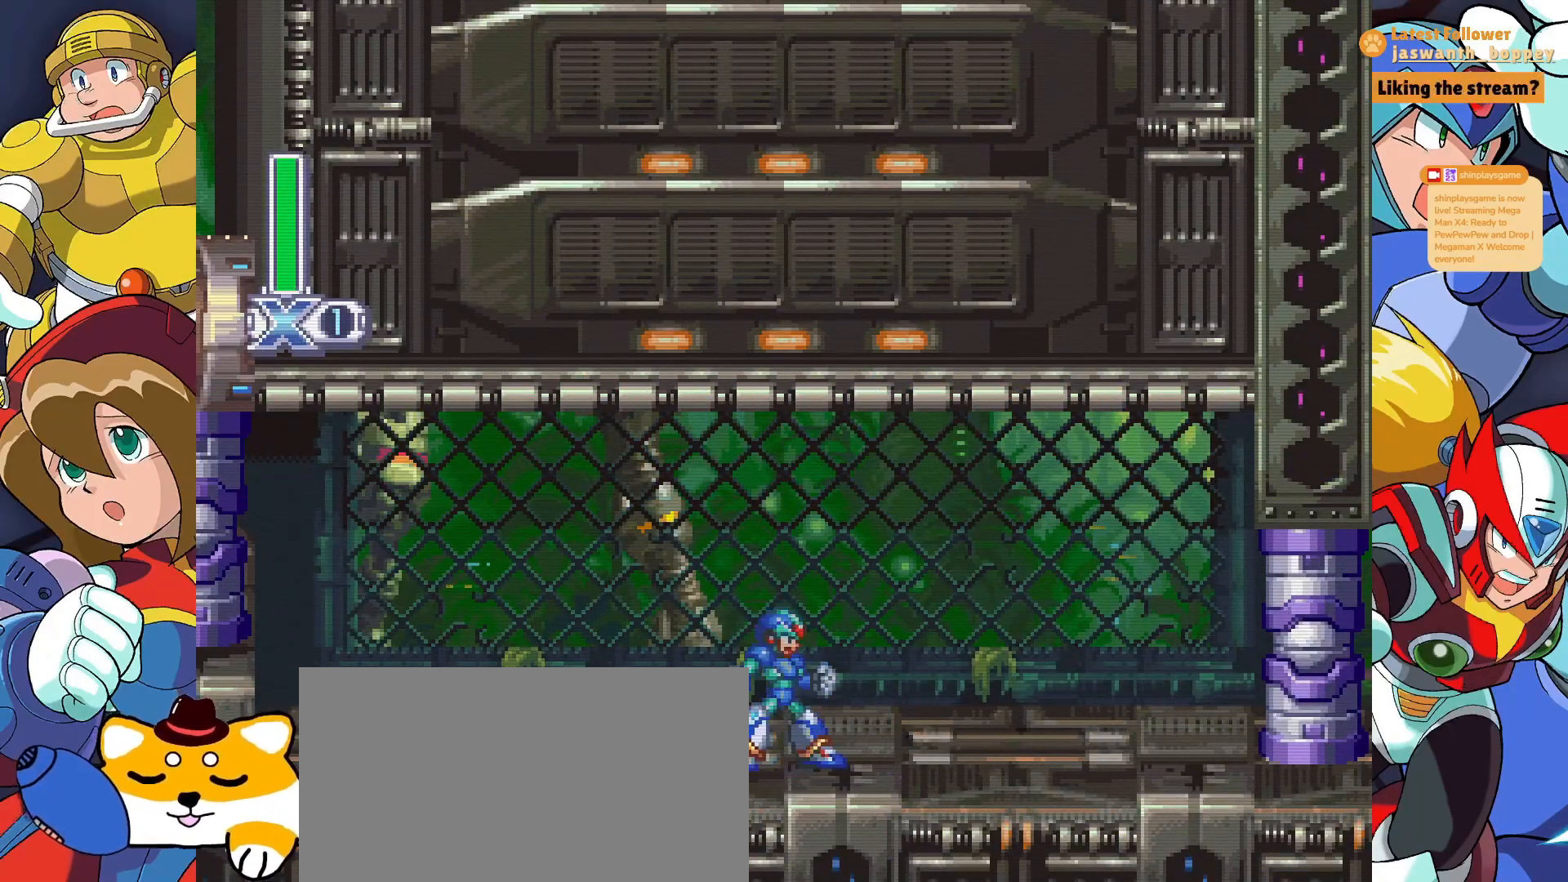
Gameplay with keyboard; each line is a JSON object with the keys held at the frame after it. "events" lists presses ("down") and releases ("up") of "a", "alt", "c", "d", "s", "shift", "x" and "z" between this image and that frame as [ms after this image, input, new state], when the widget could be followed in between. No other keys are recorded. Mouse input is not recorded.
{"keys": [], "events": [[100, "a", "down"], [400, "a", "up"]]}
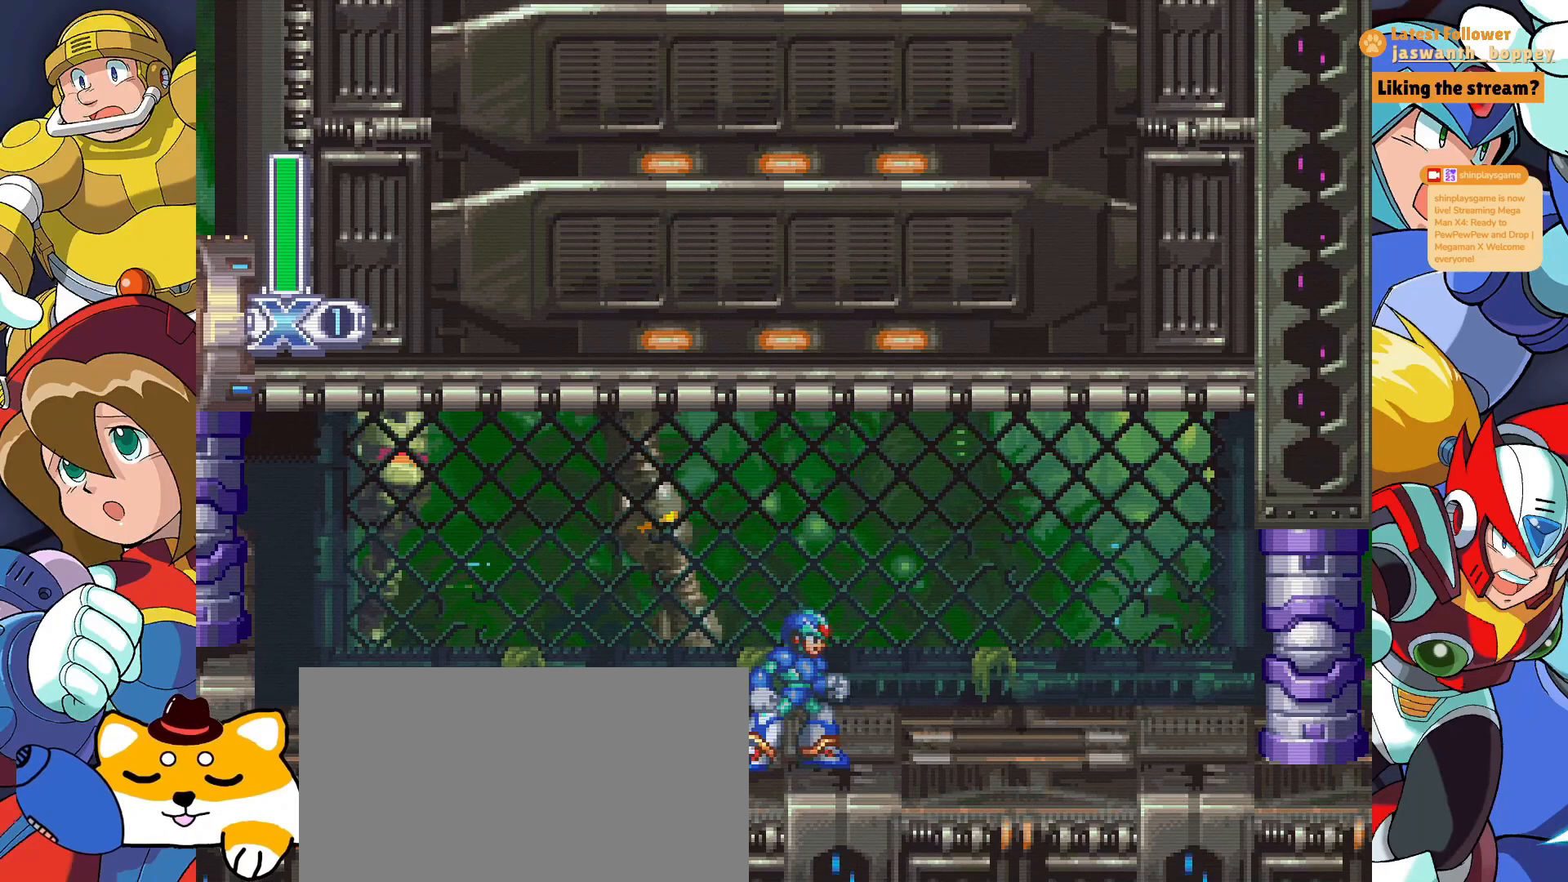
{"keys": ["a"], "events": [[300, "a", "down"]]}
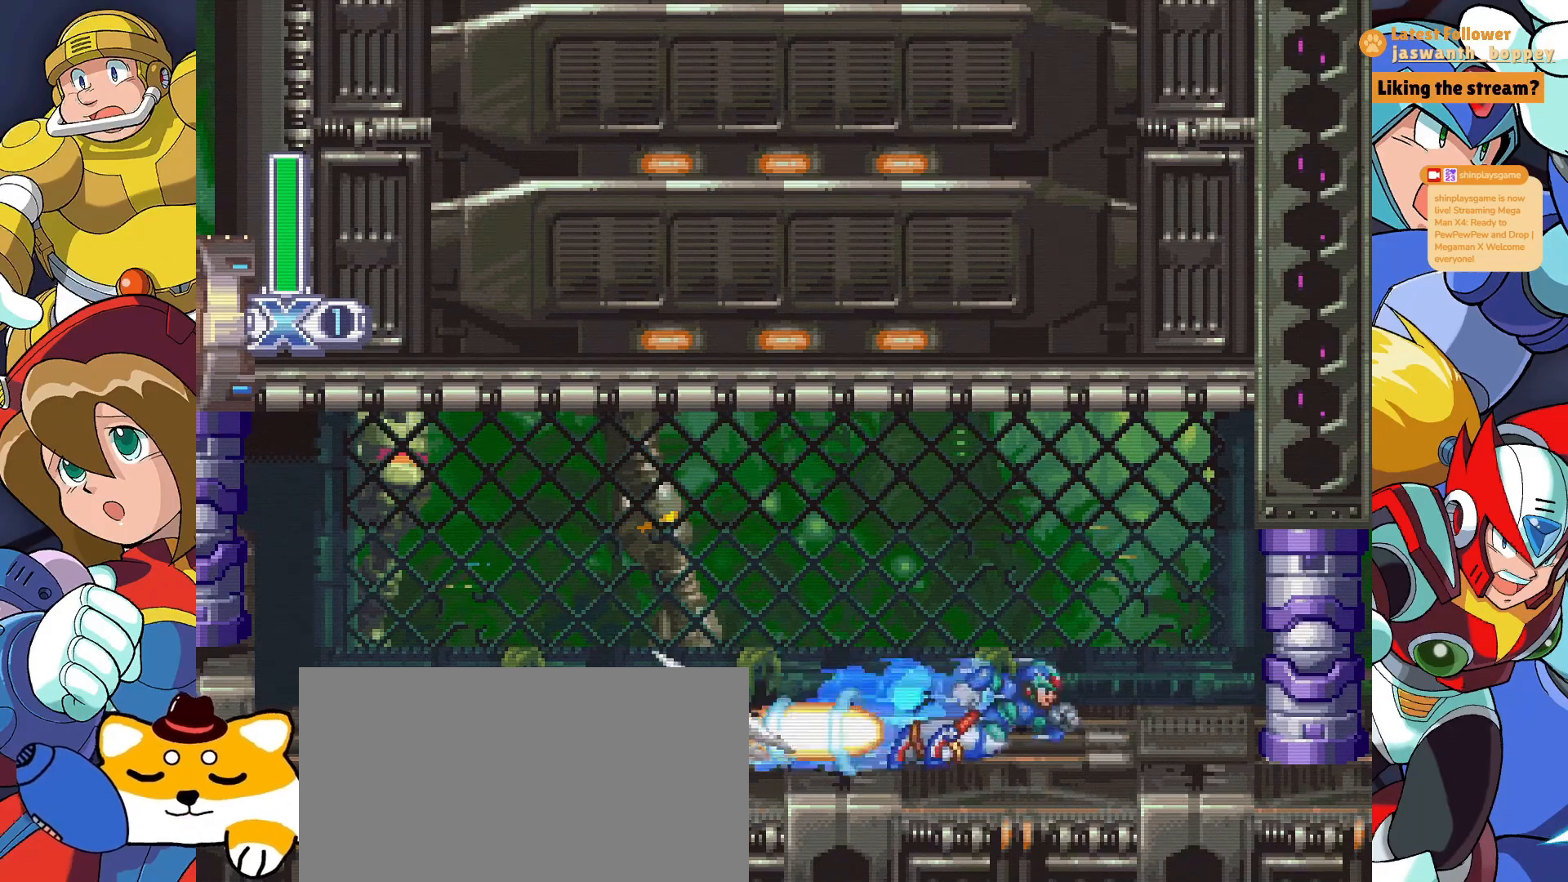
{"keys": ["a", "x"], "events": [[167, "x", "down"]]}
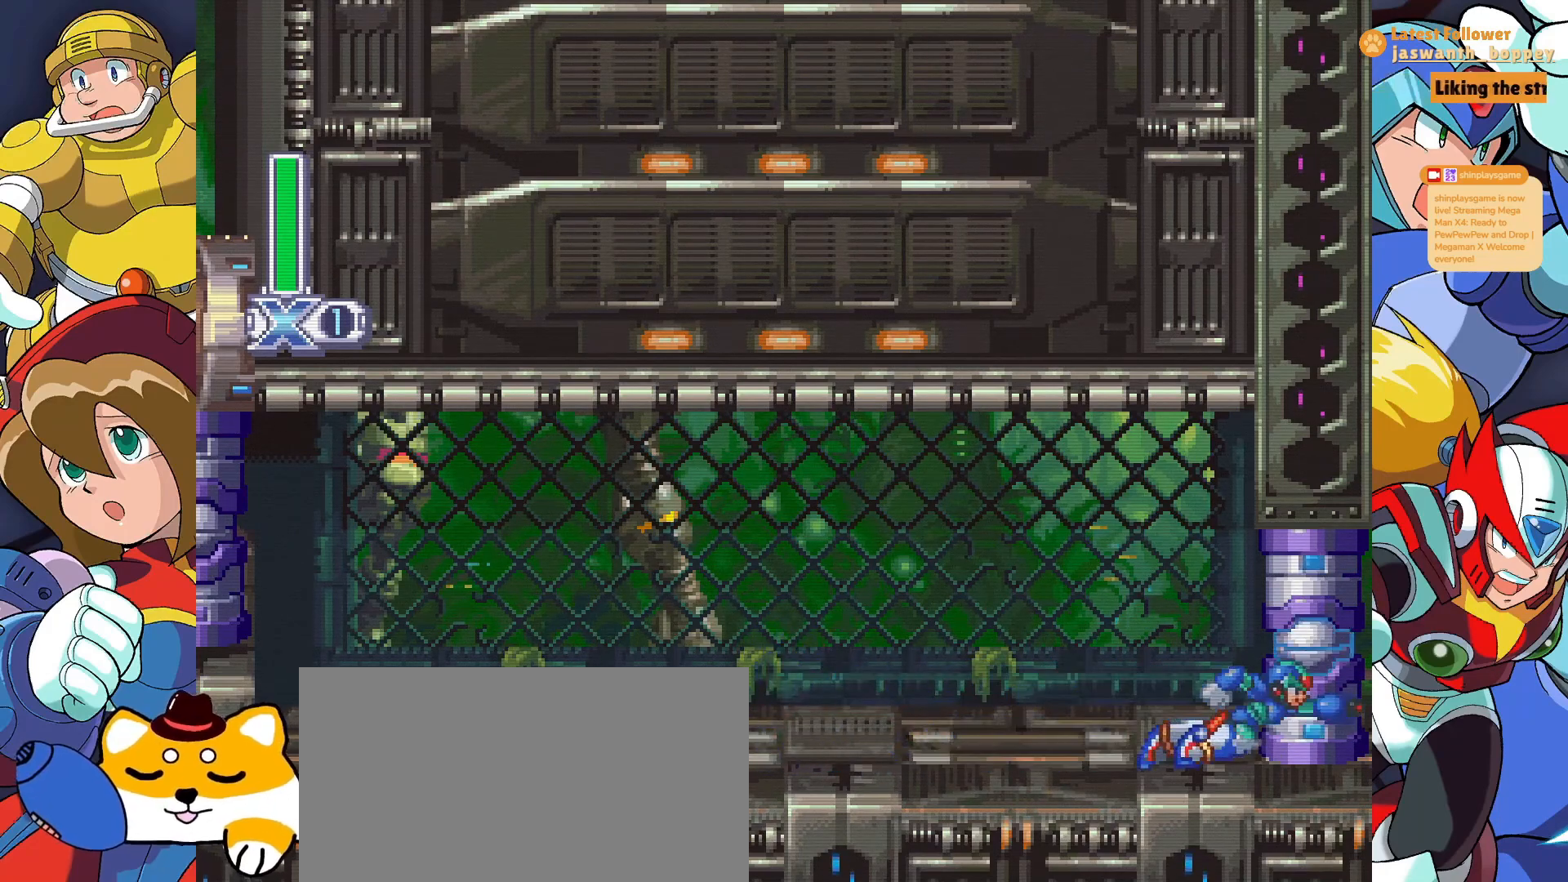
{"keys": ["a", "x"], "events": []}
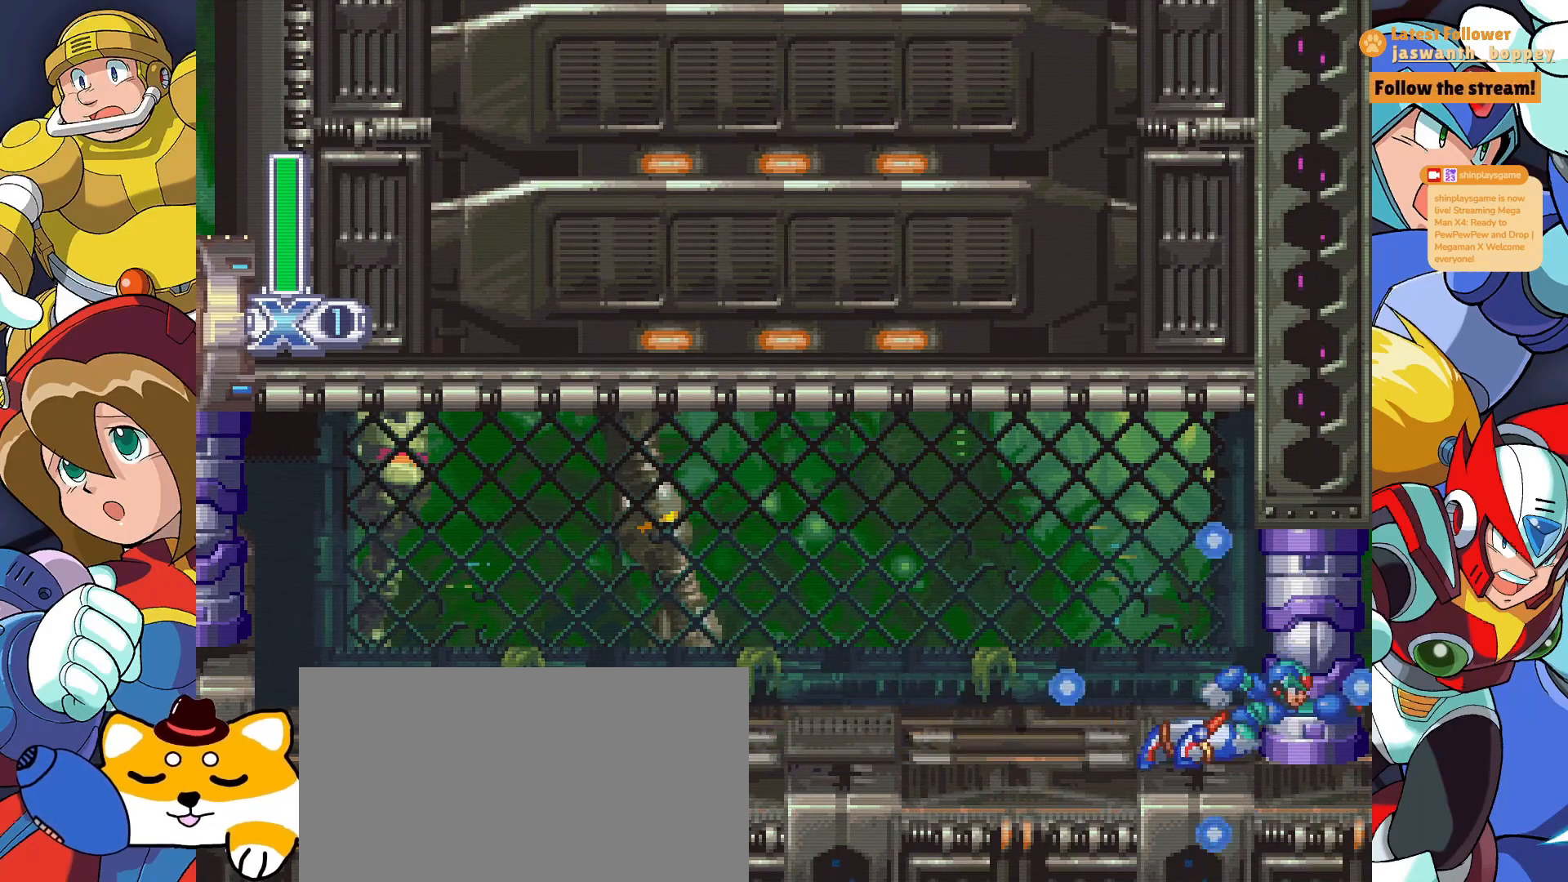
{"keys": ["a", "x"], "events": []}
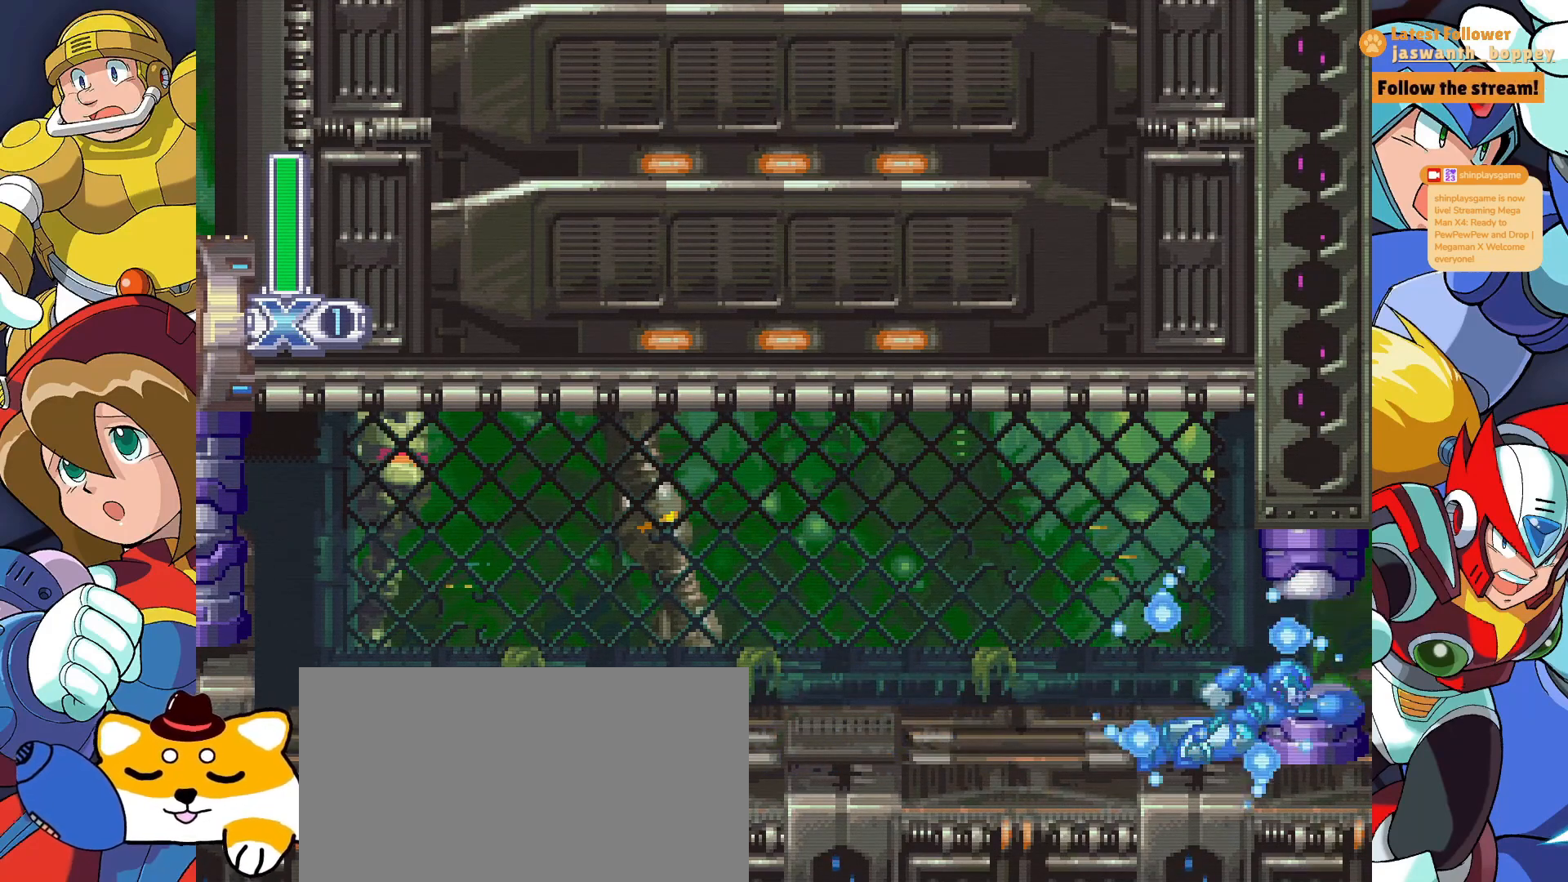
{"keys": ["a", "x"], "events": []}
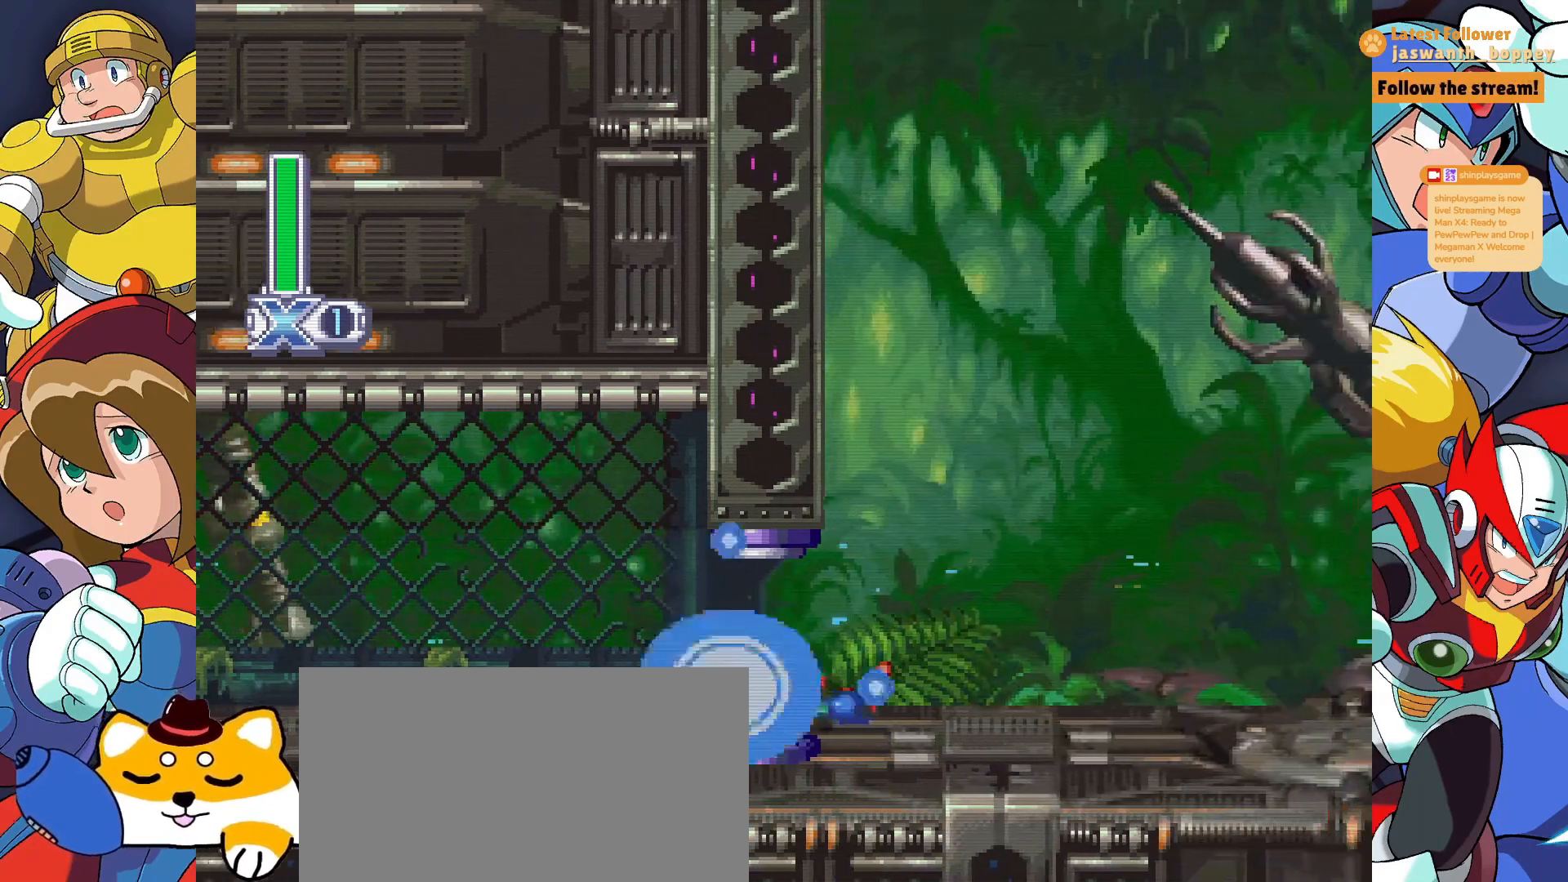
{"keys": ["a", "x"], "events": []}
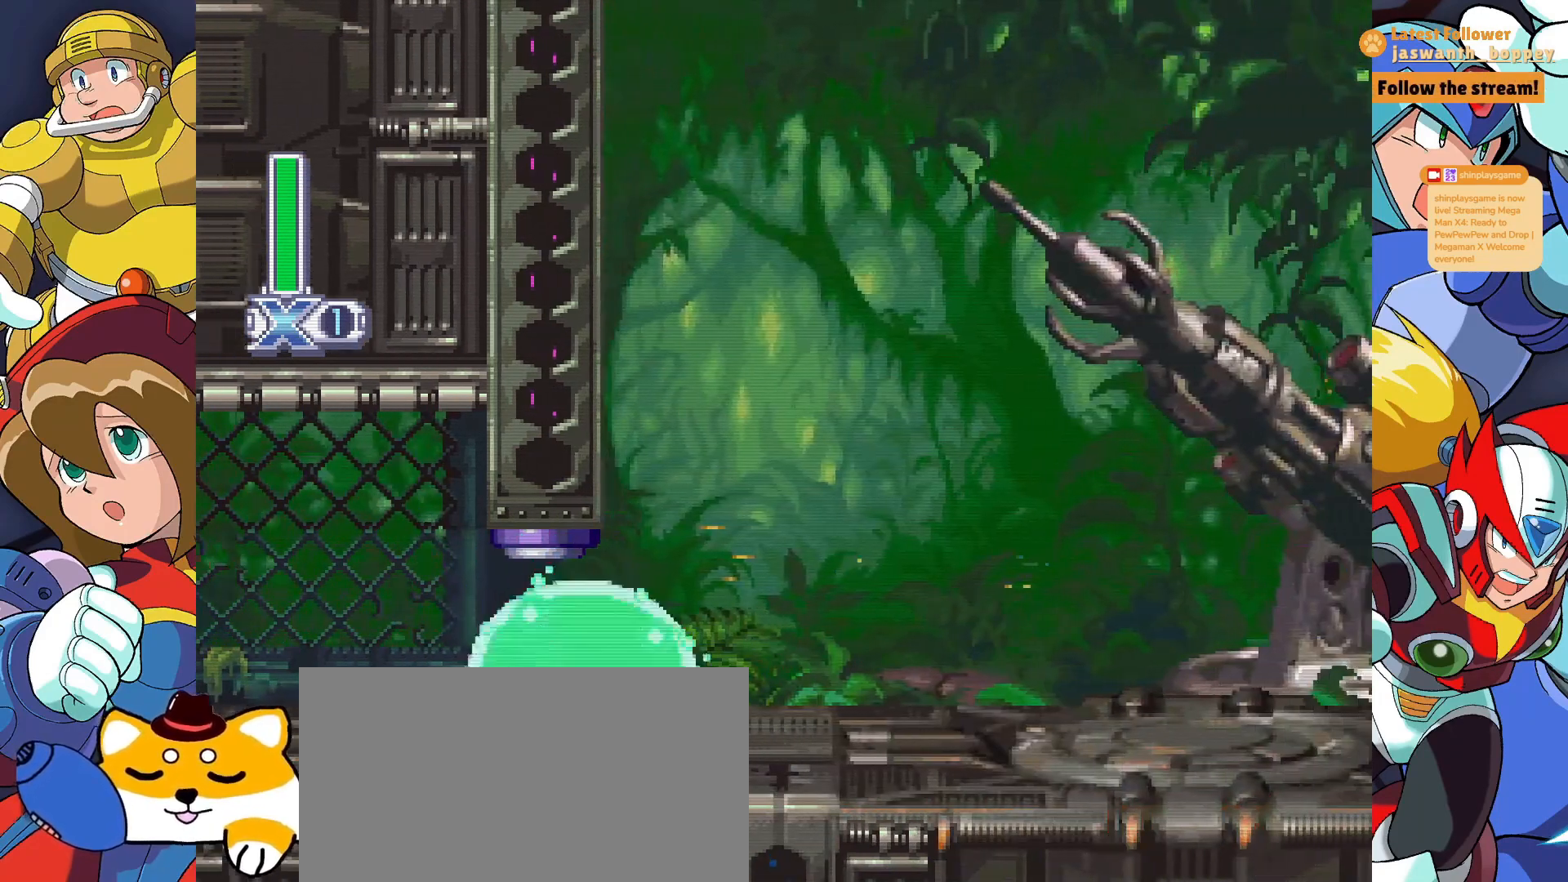
{"keys": ["a", "x"], "events": []}
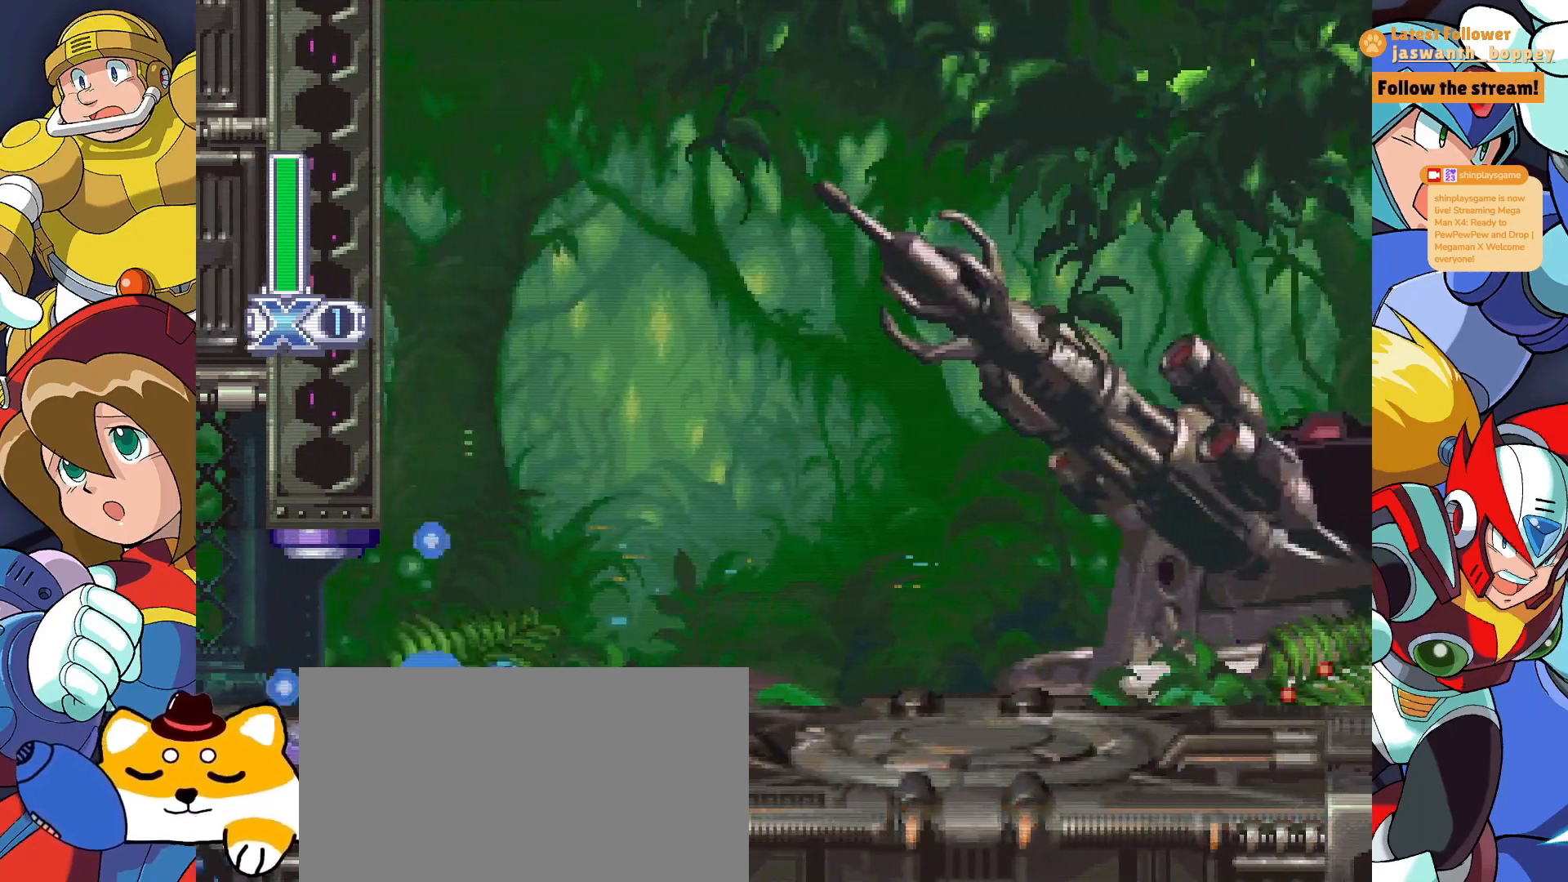
{"keys": ["a", "x"], "events": []}
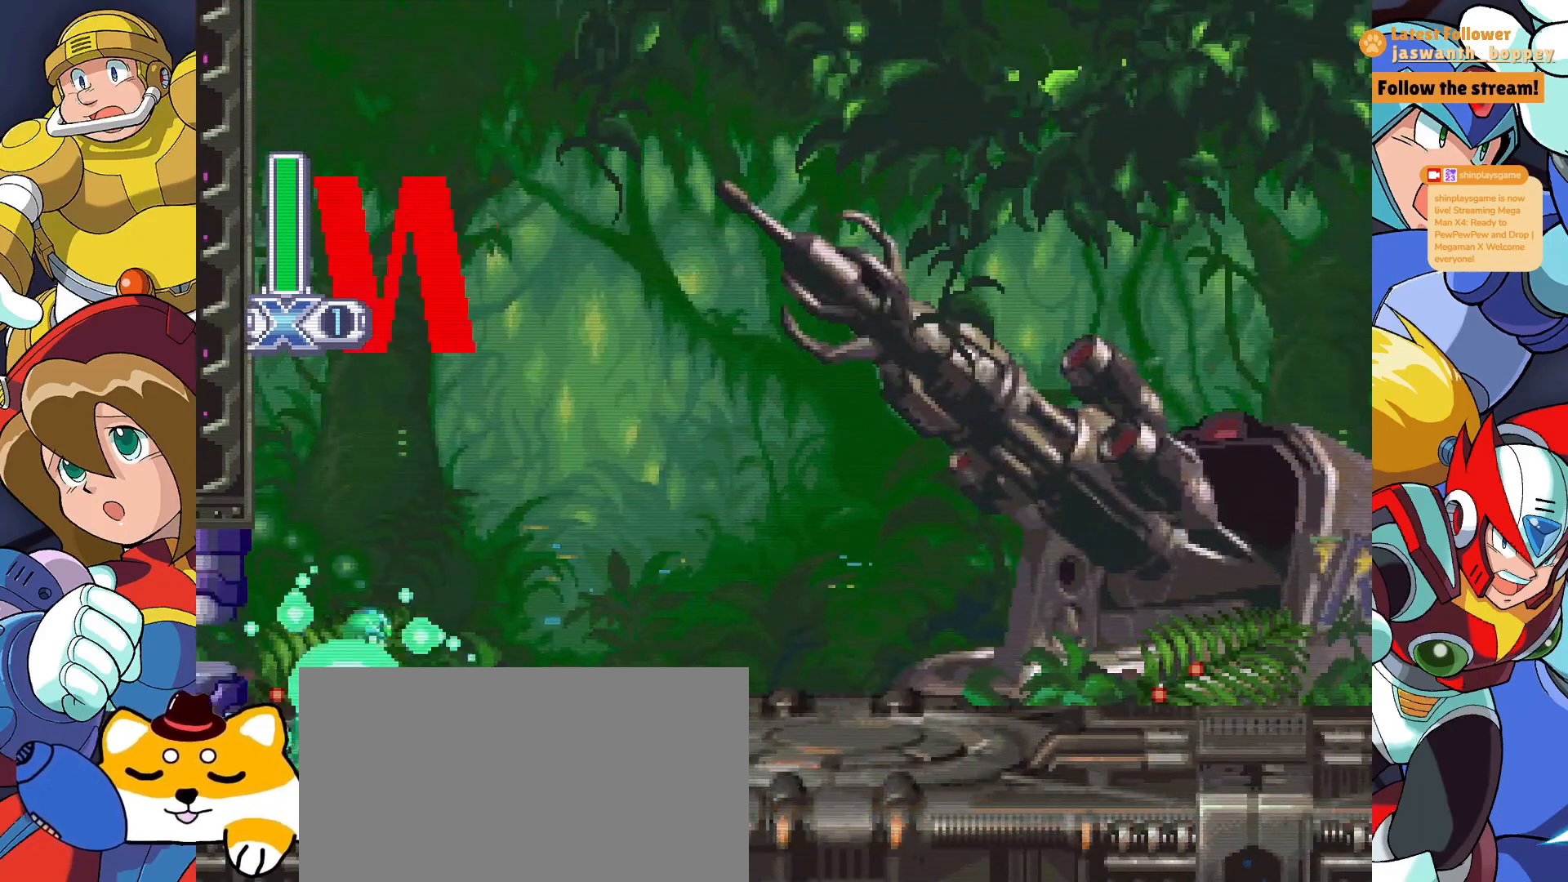
{"keys": ["a", "x"], "events": []}
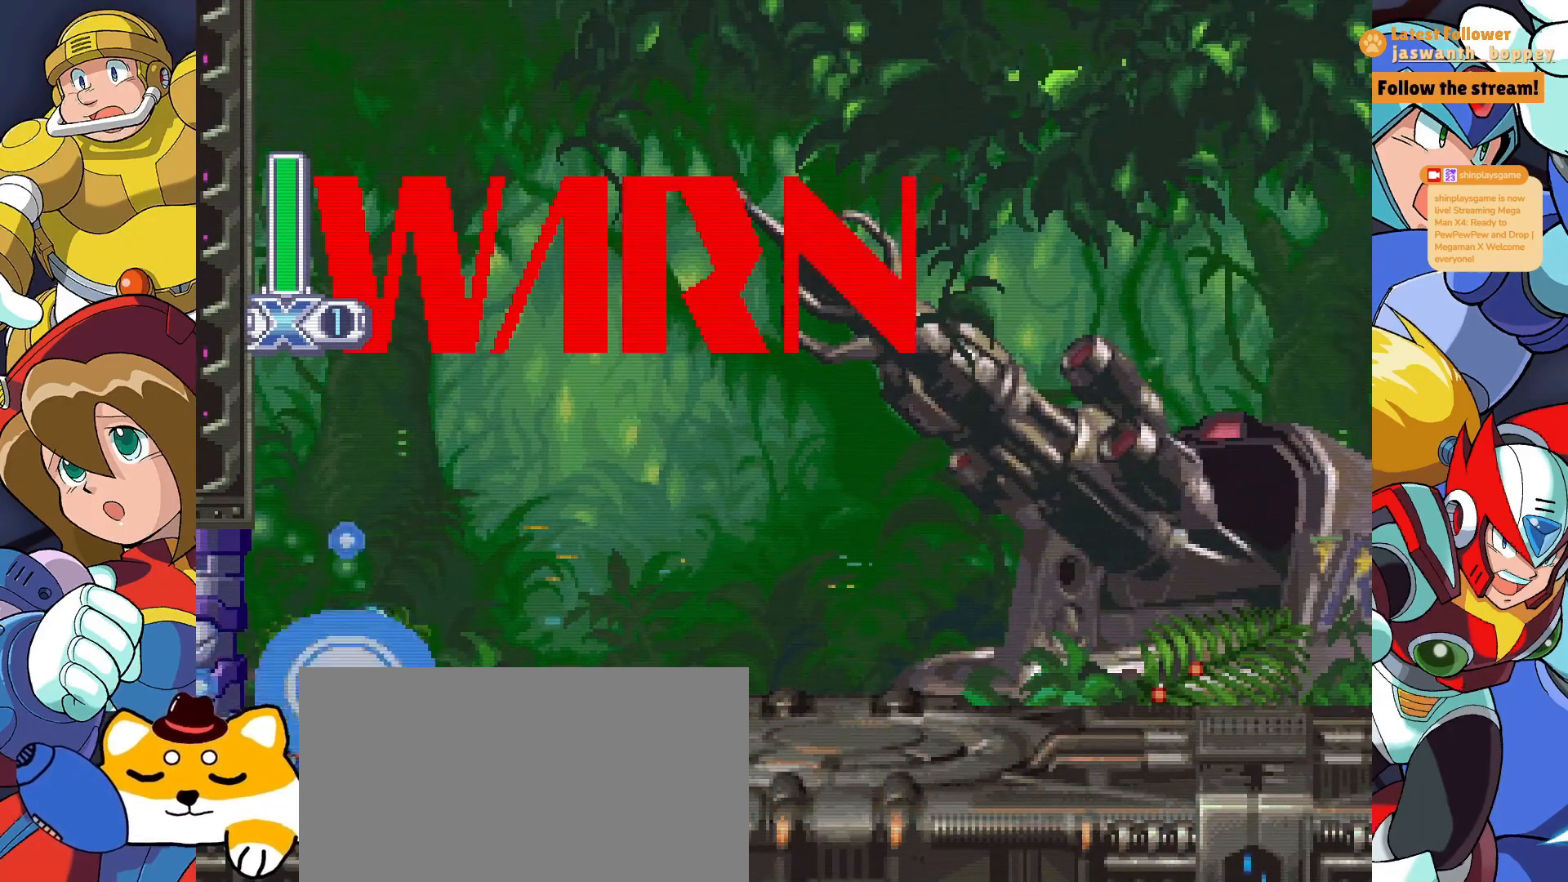
{"keys": ["a"], "events": [[467, "x", "up"]]}
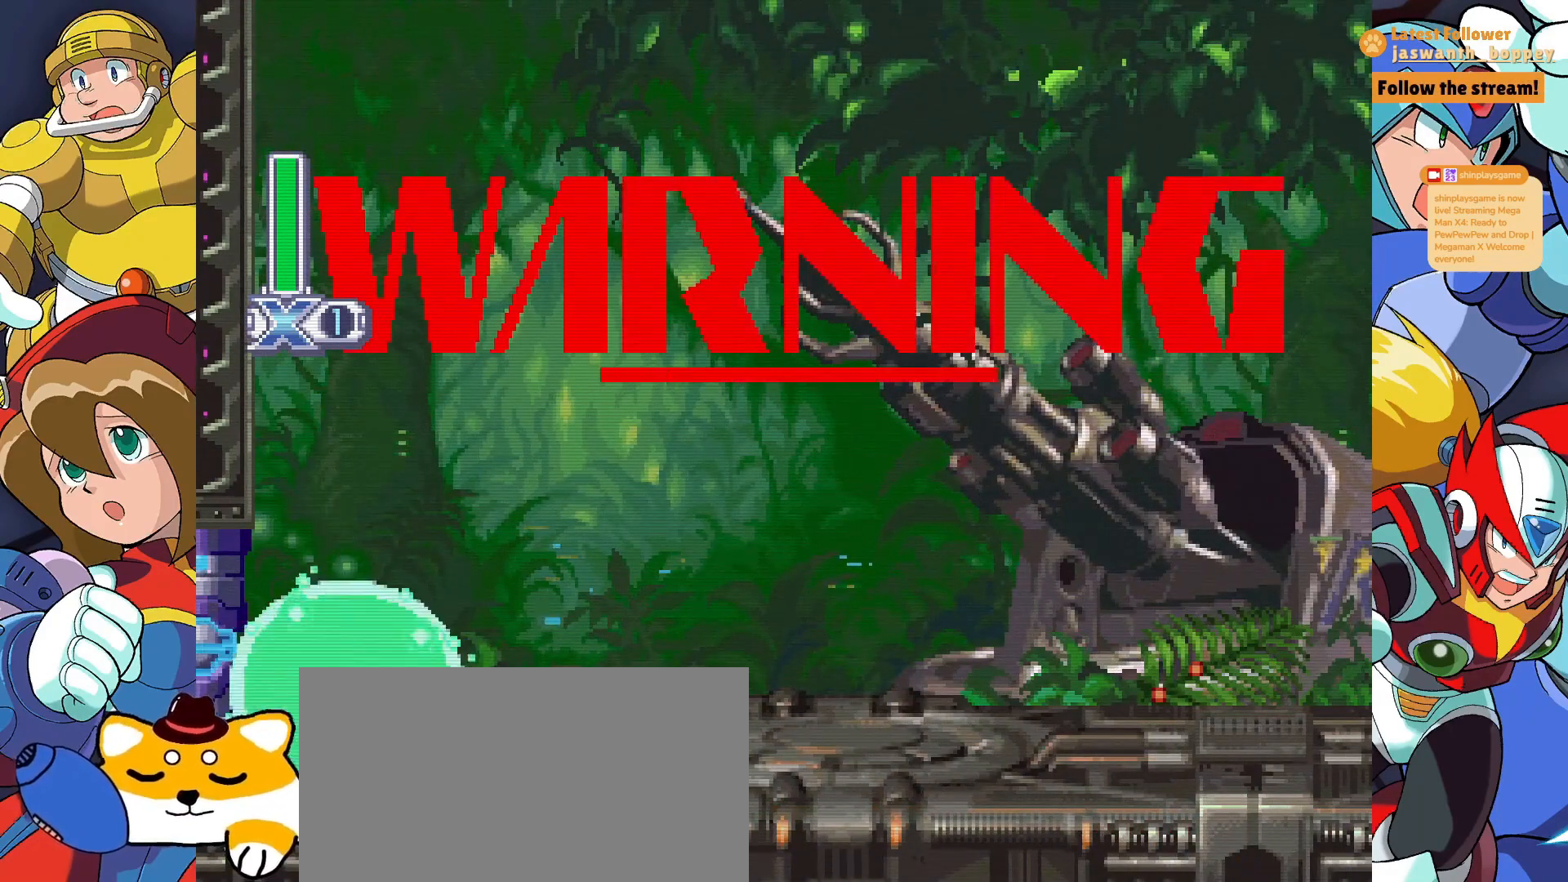
{"keys": ["x"], "events": [[200, "x", "down"], [300, "a", "up"]]}
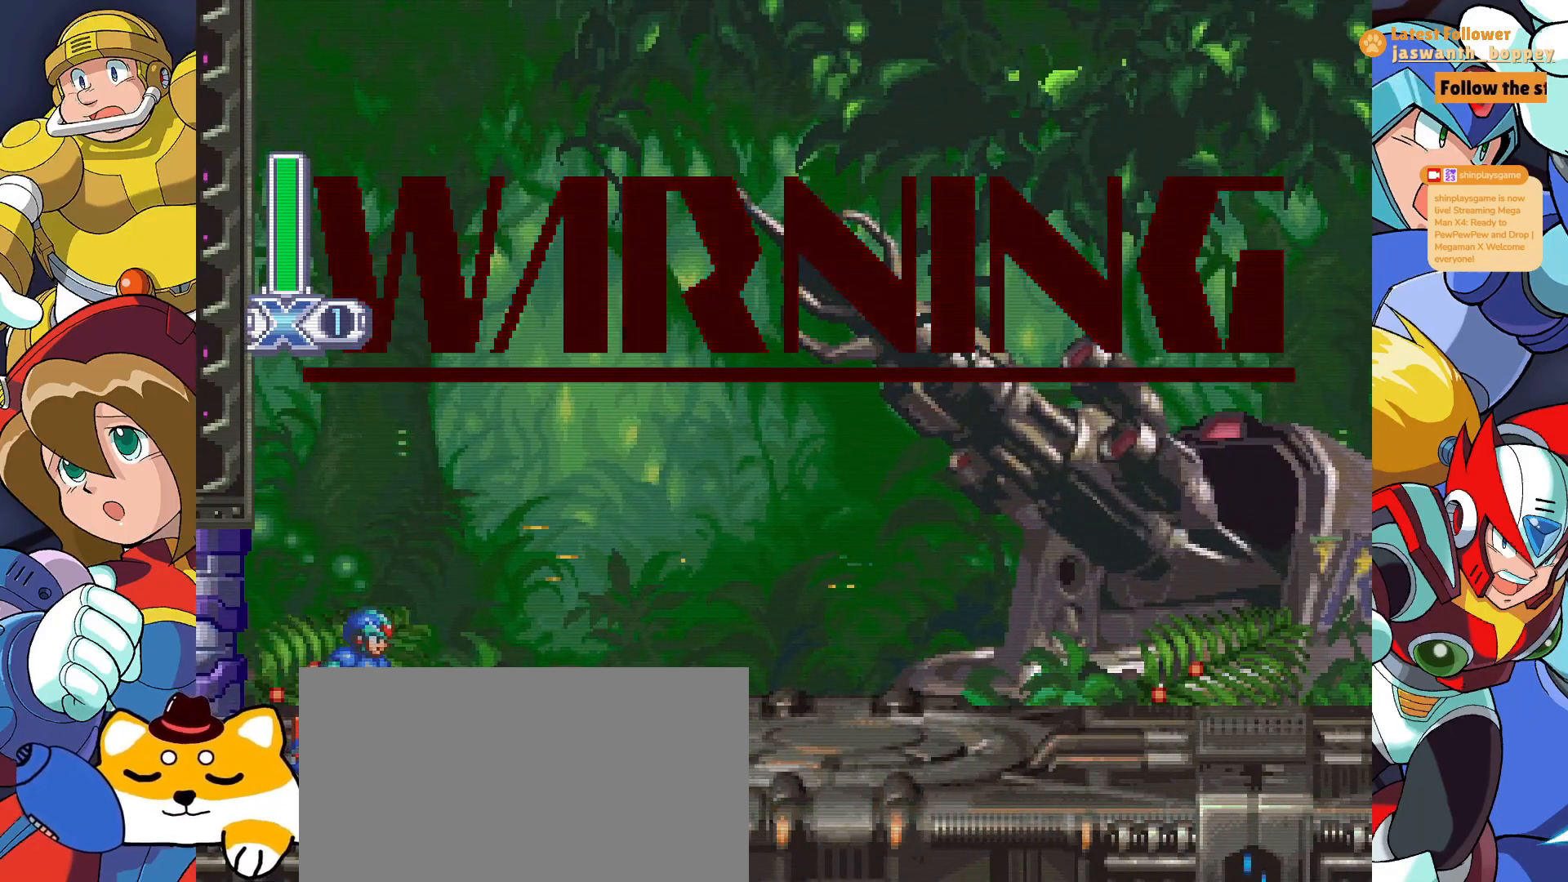
{"keys": ["x"], "events": []}
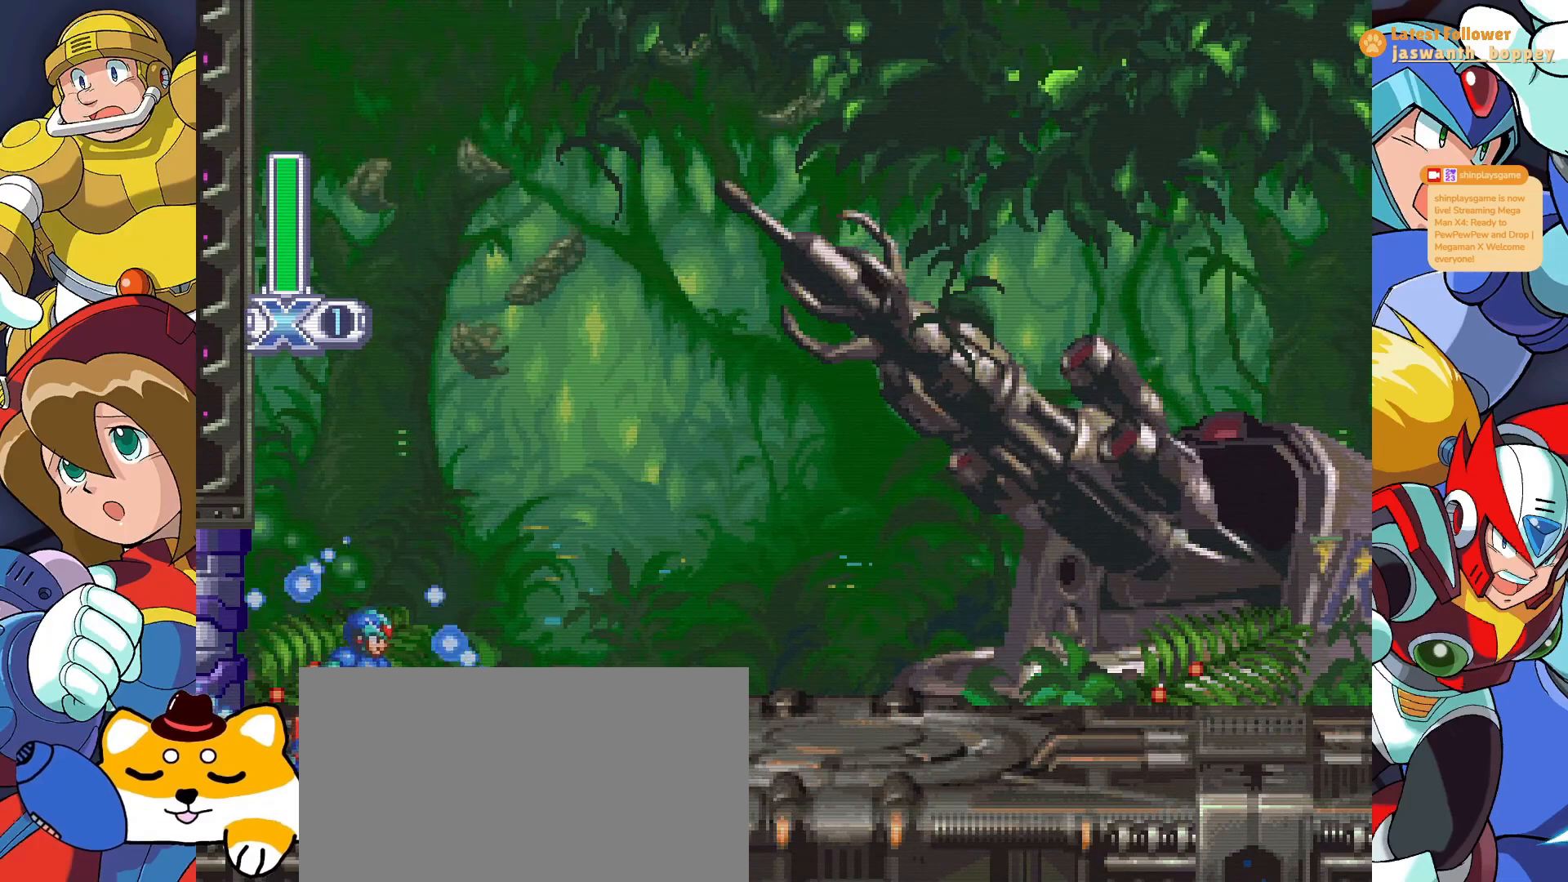
{"keys": ["x"], "events": []}
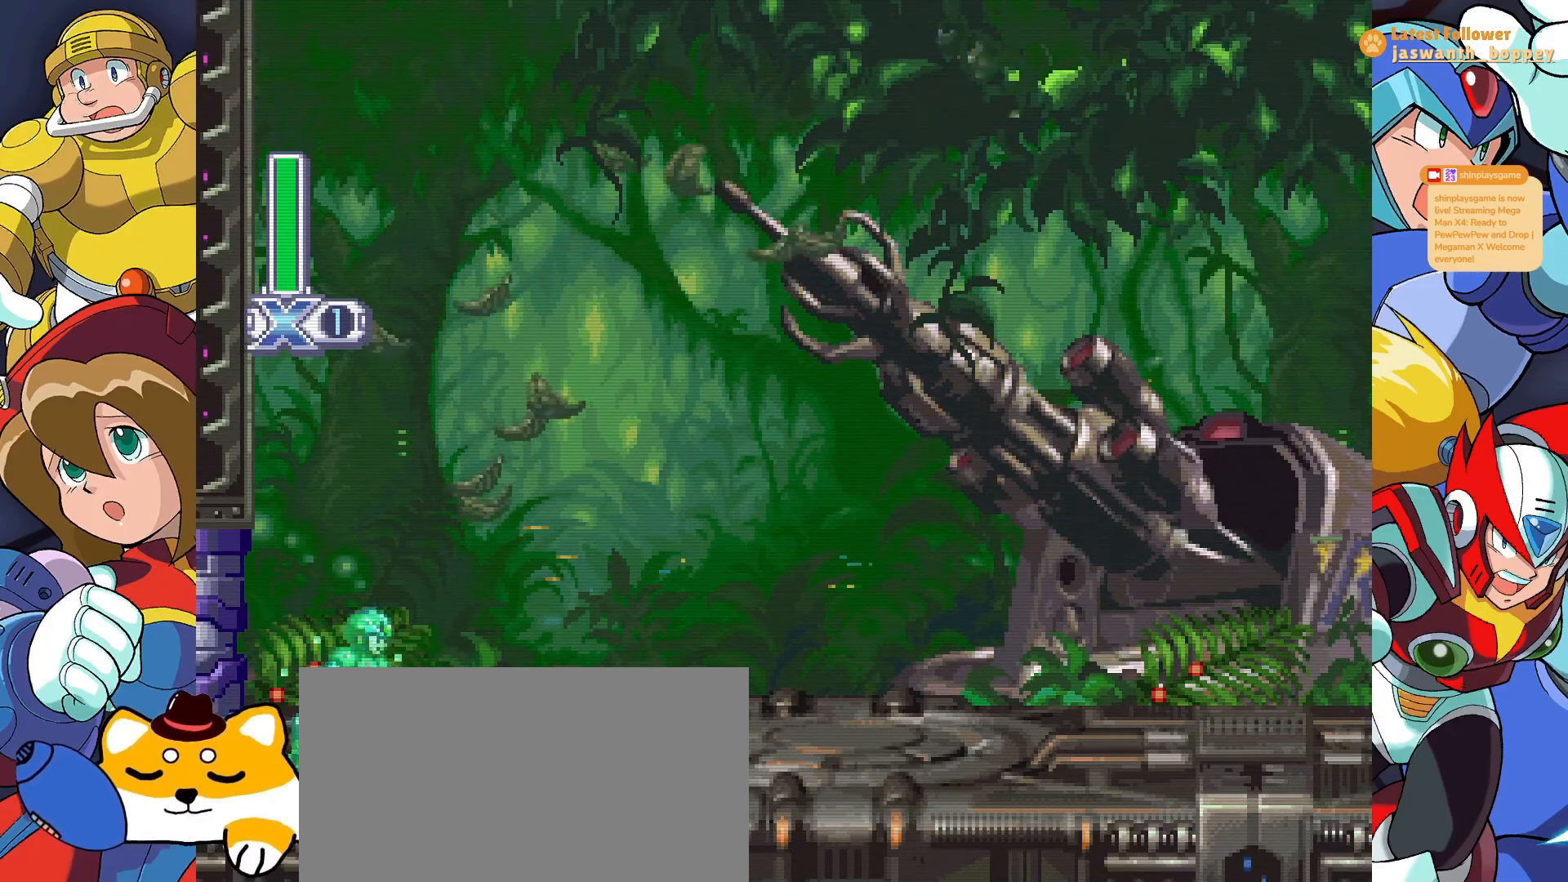
{"keys": ["x"], "events": []}
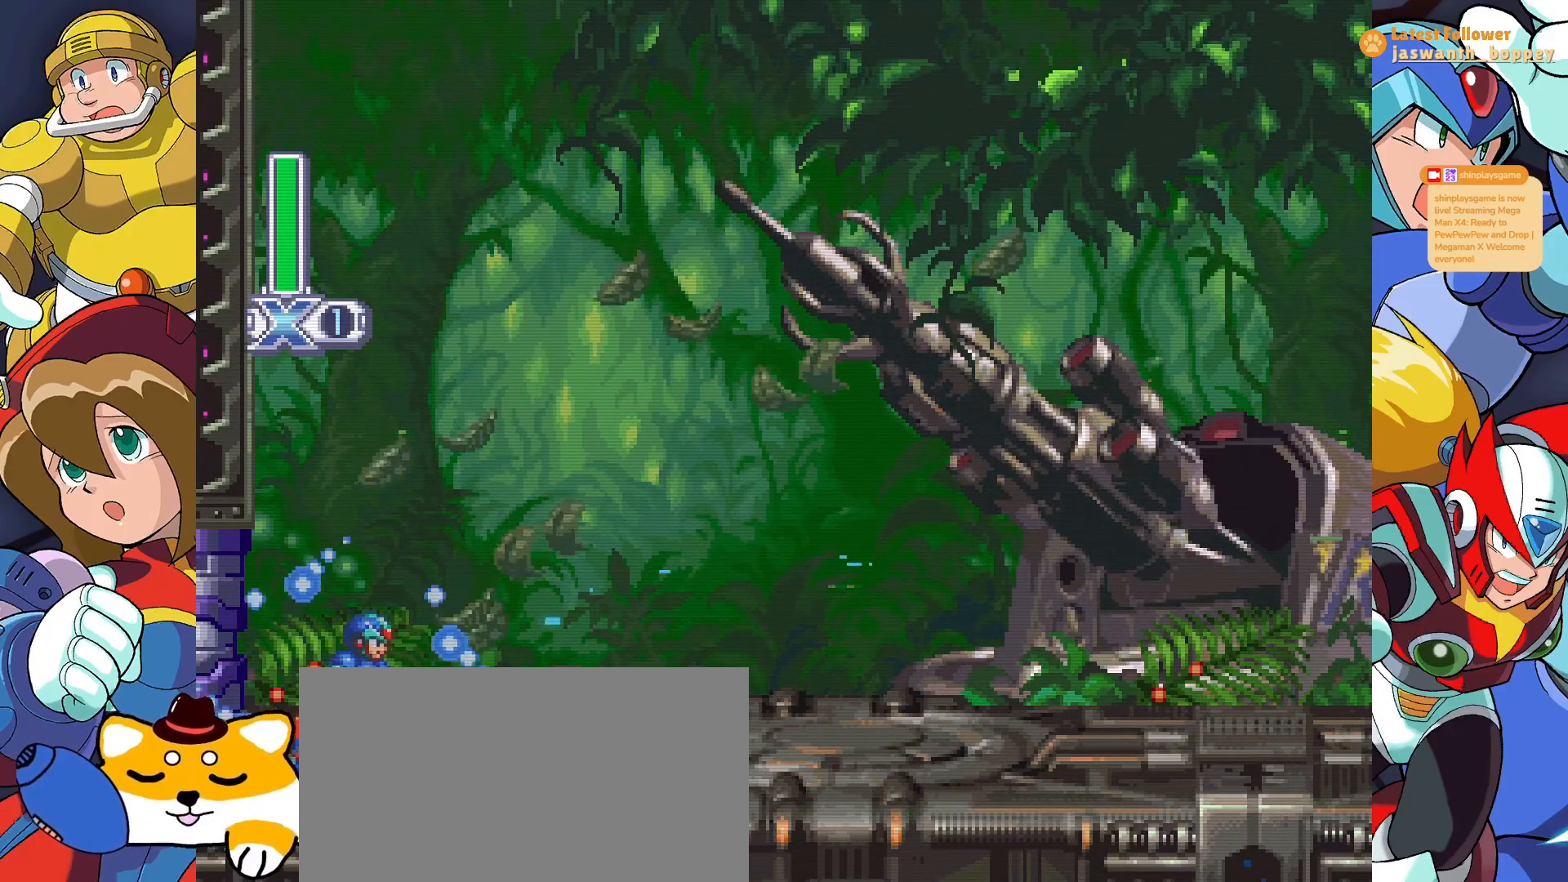
{"keys": ["x"], "events": []}
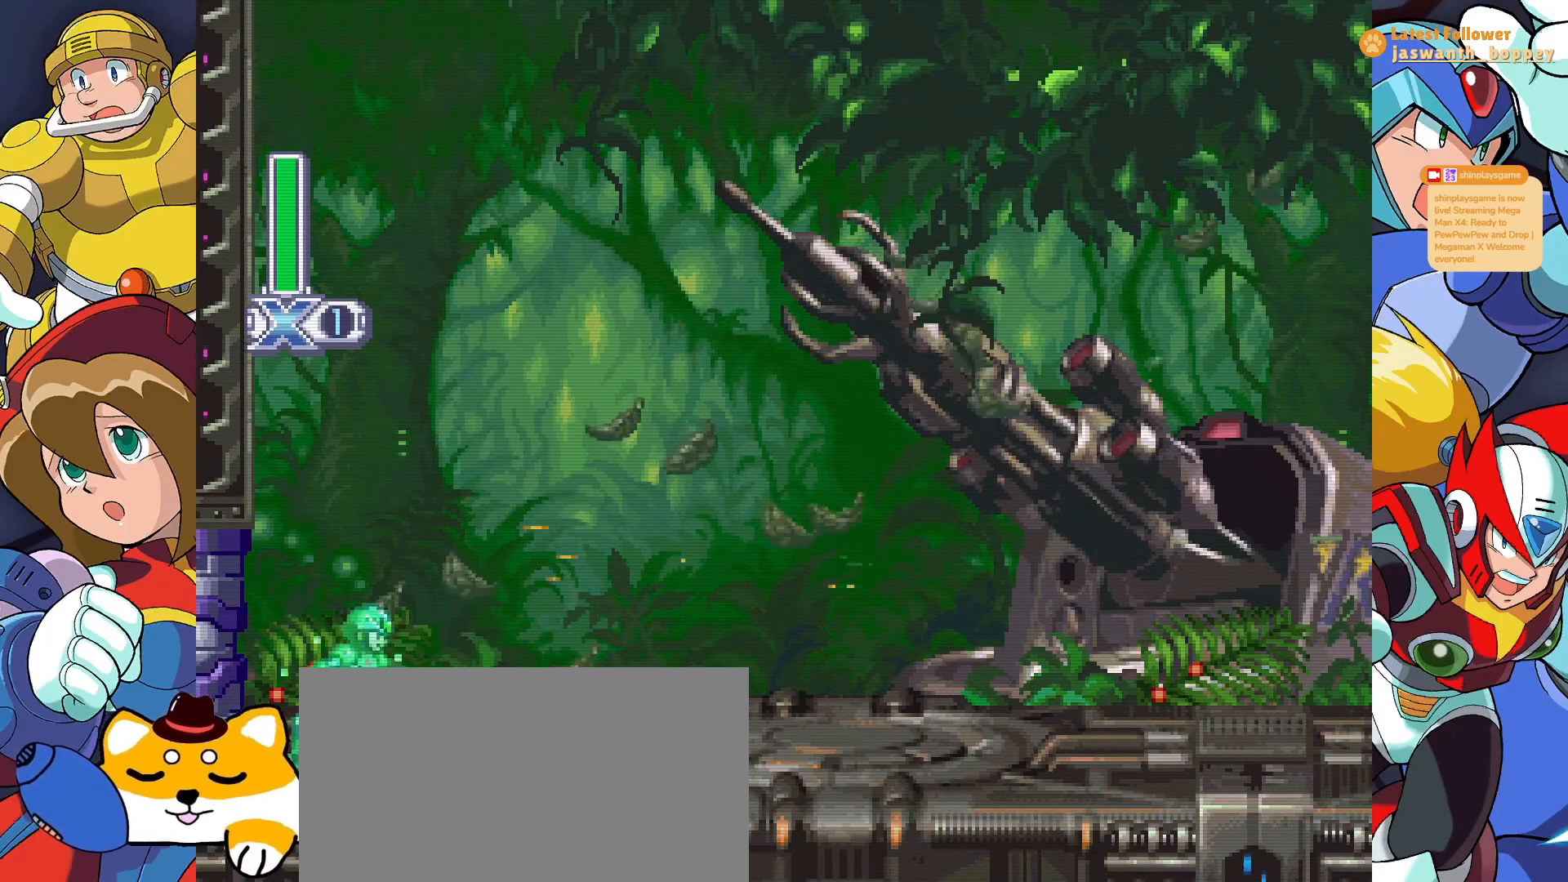
{"keys": ["x"], "events": []}
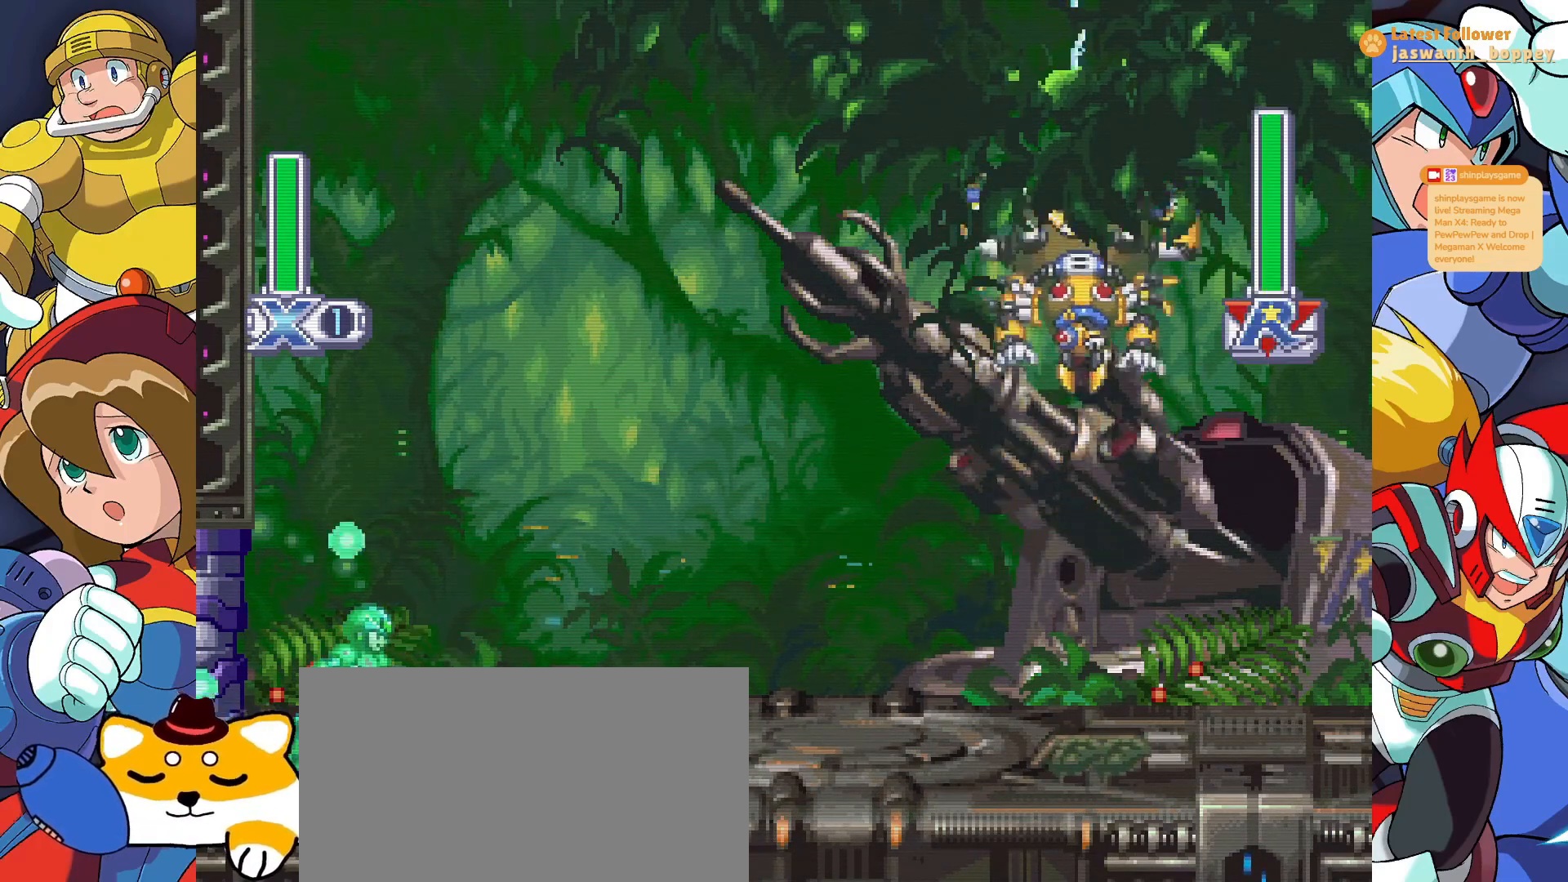
{"keys": ["x"], "events": []}
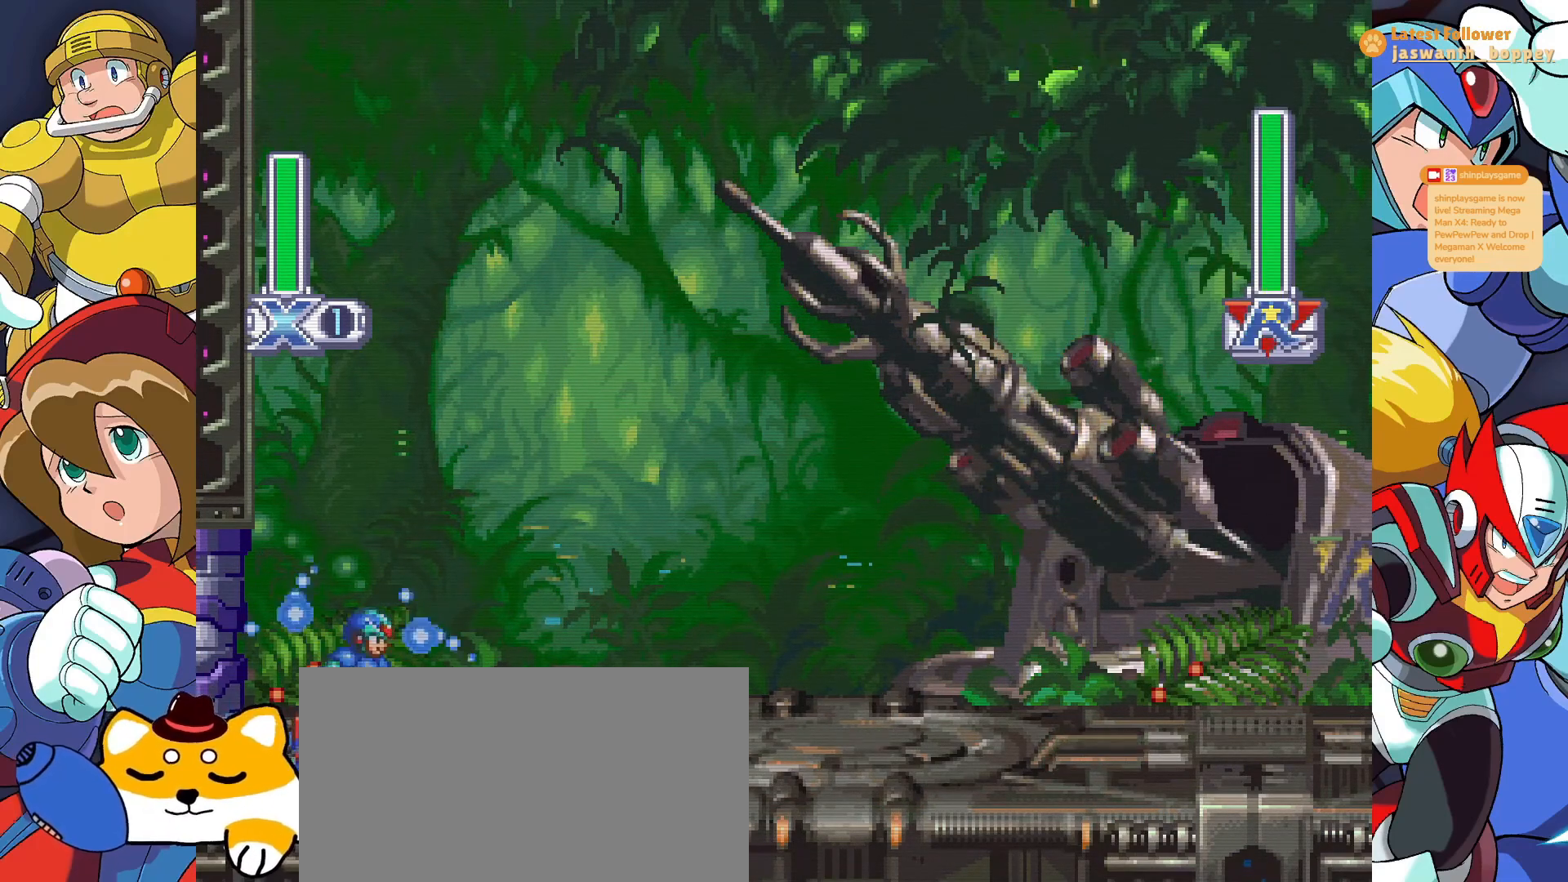
{"keys": ["x"], "events": []}
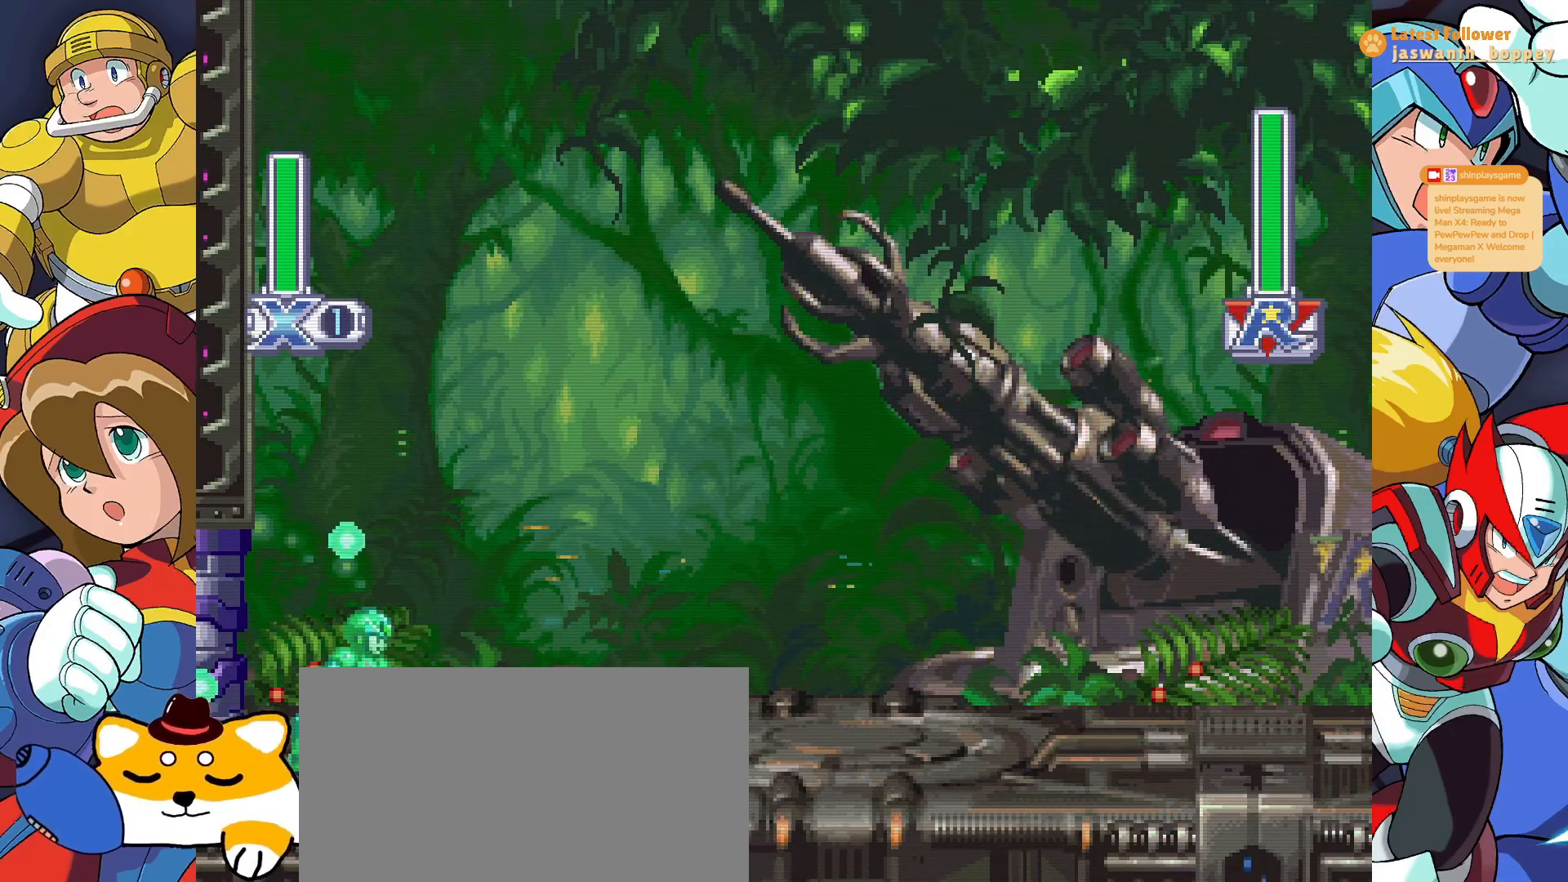
{"keys": ["a", "x"], "events": [[433, "a", "down"]]}
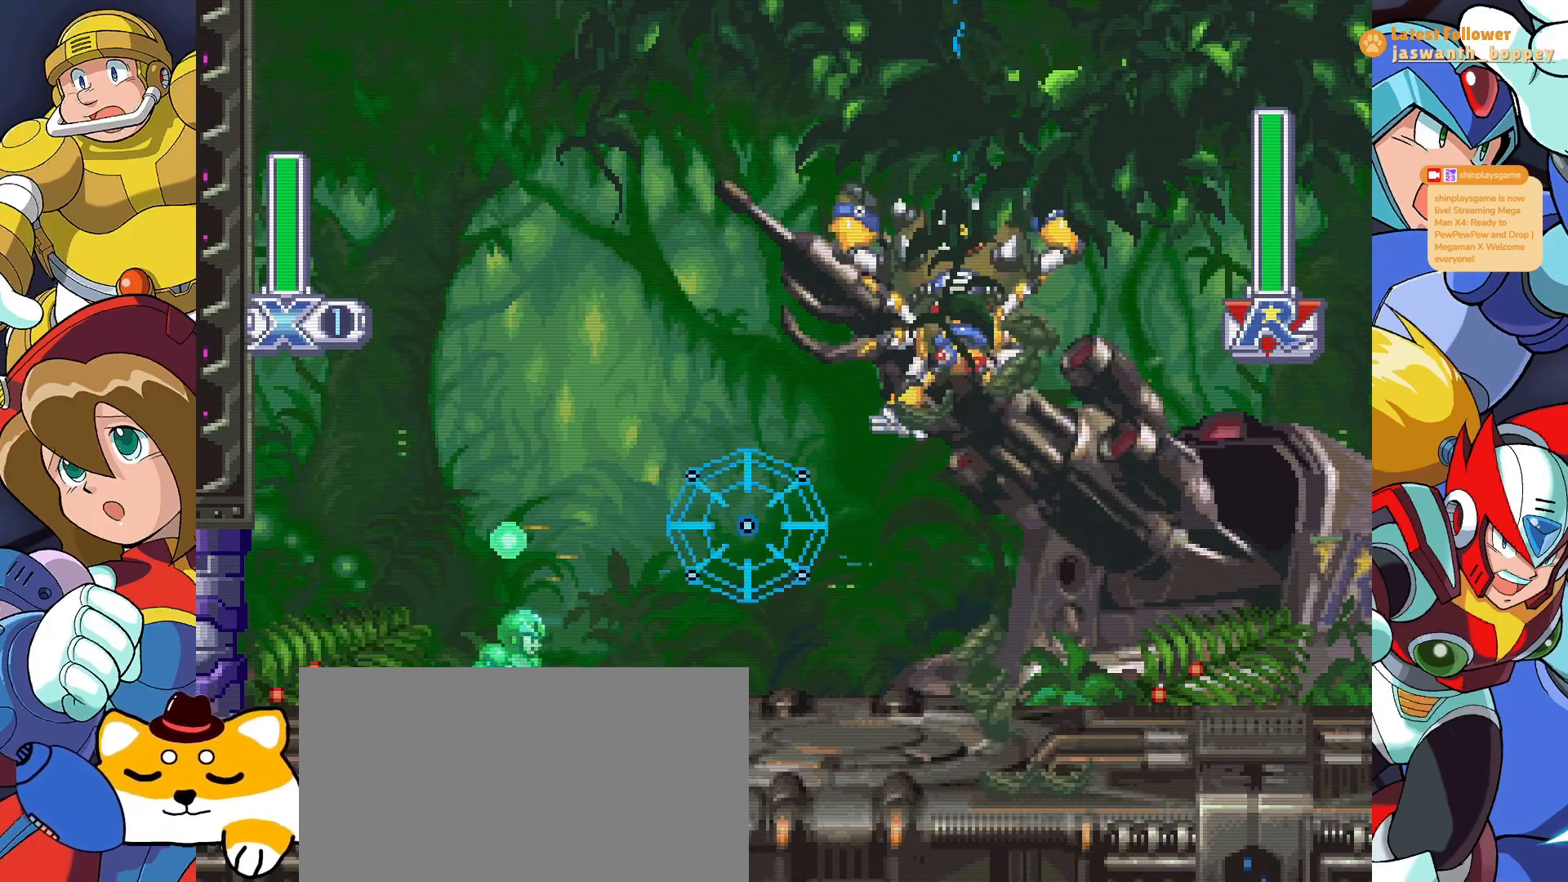
{"keys": ["a", "x"], "events": []}
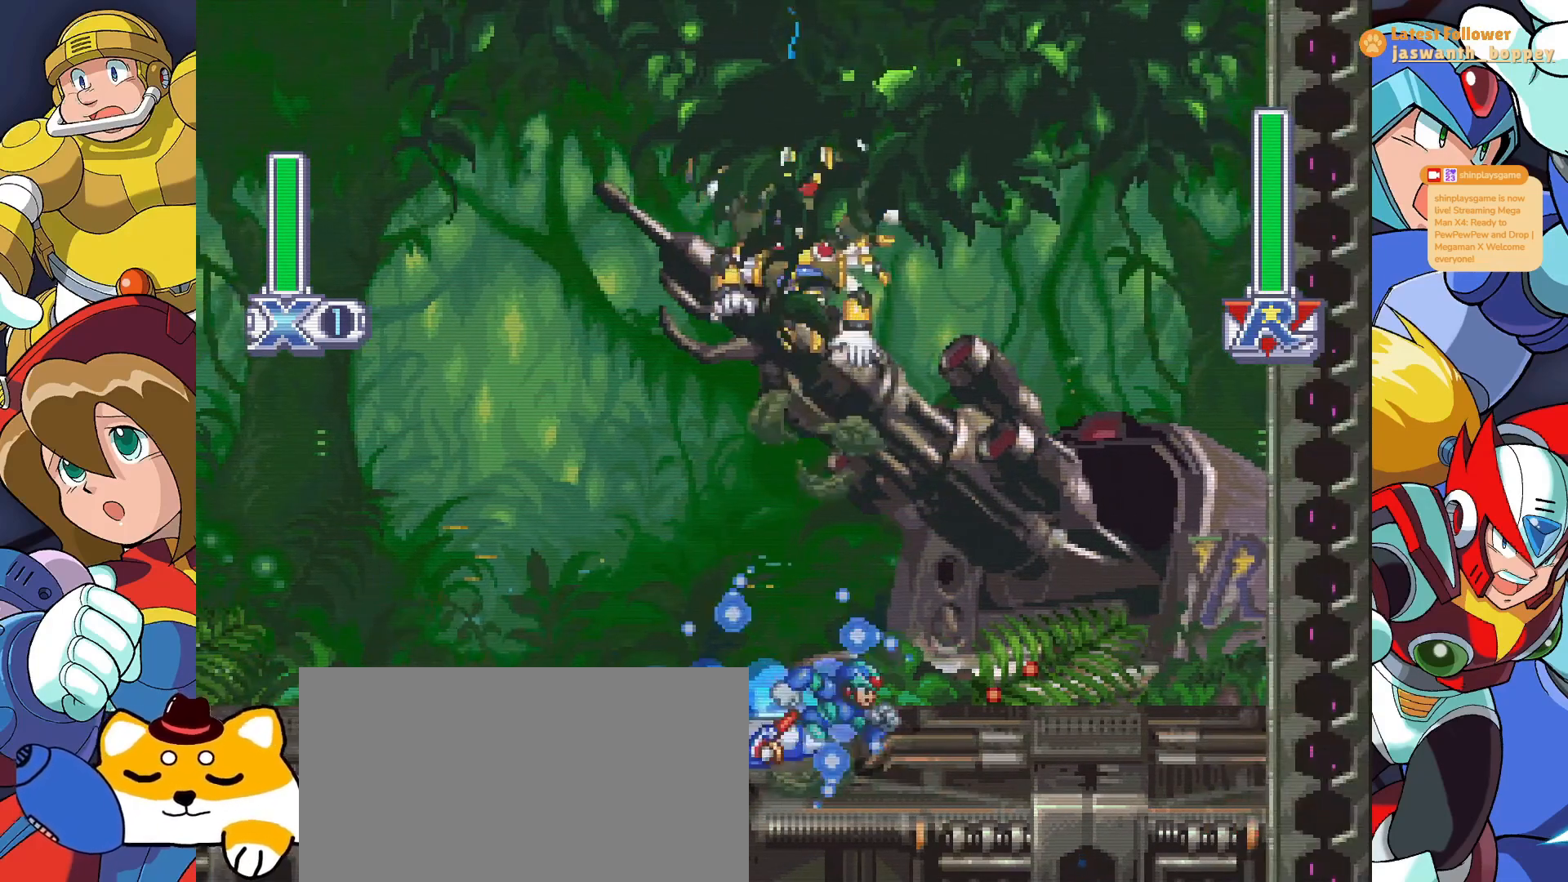
{"keys": ["a", "x"], "events": [[100, "a", "up"], [267, "a", "down"]]}
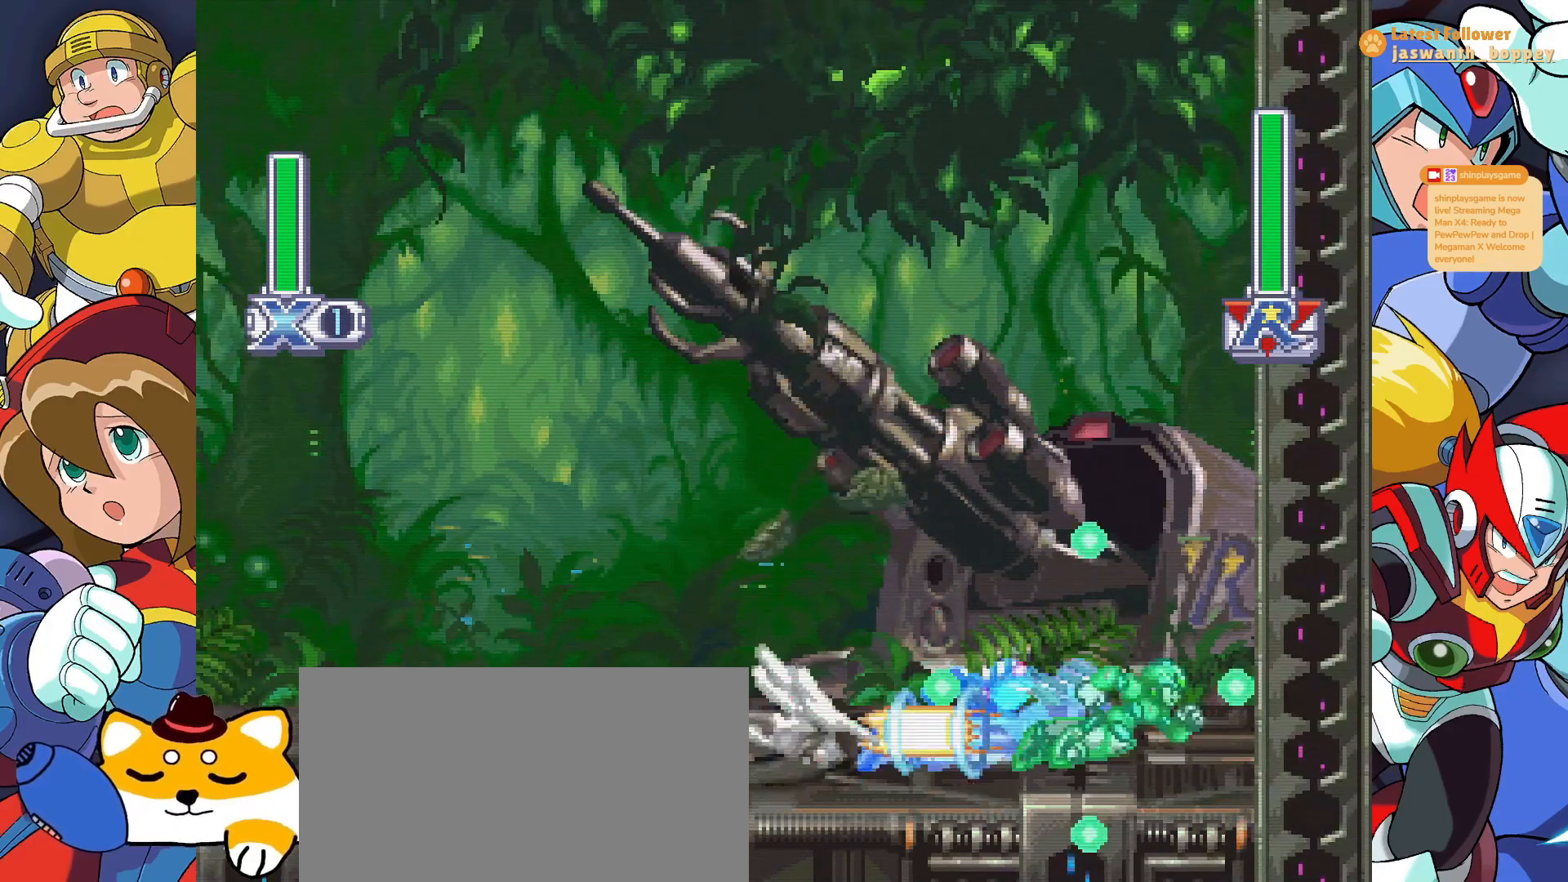
{"keys": ["x"], "events": [[100, "a", "up"], [233, "z", "down"], [400, "z", "up"]]}
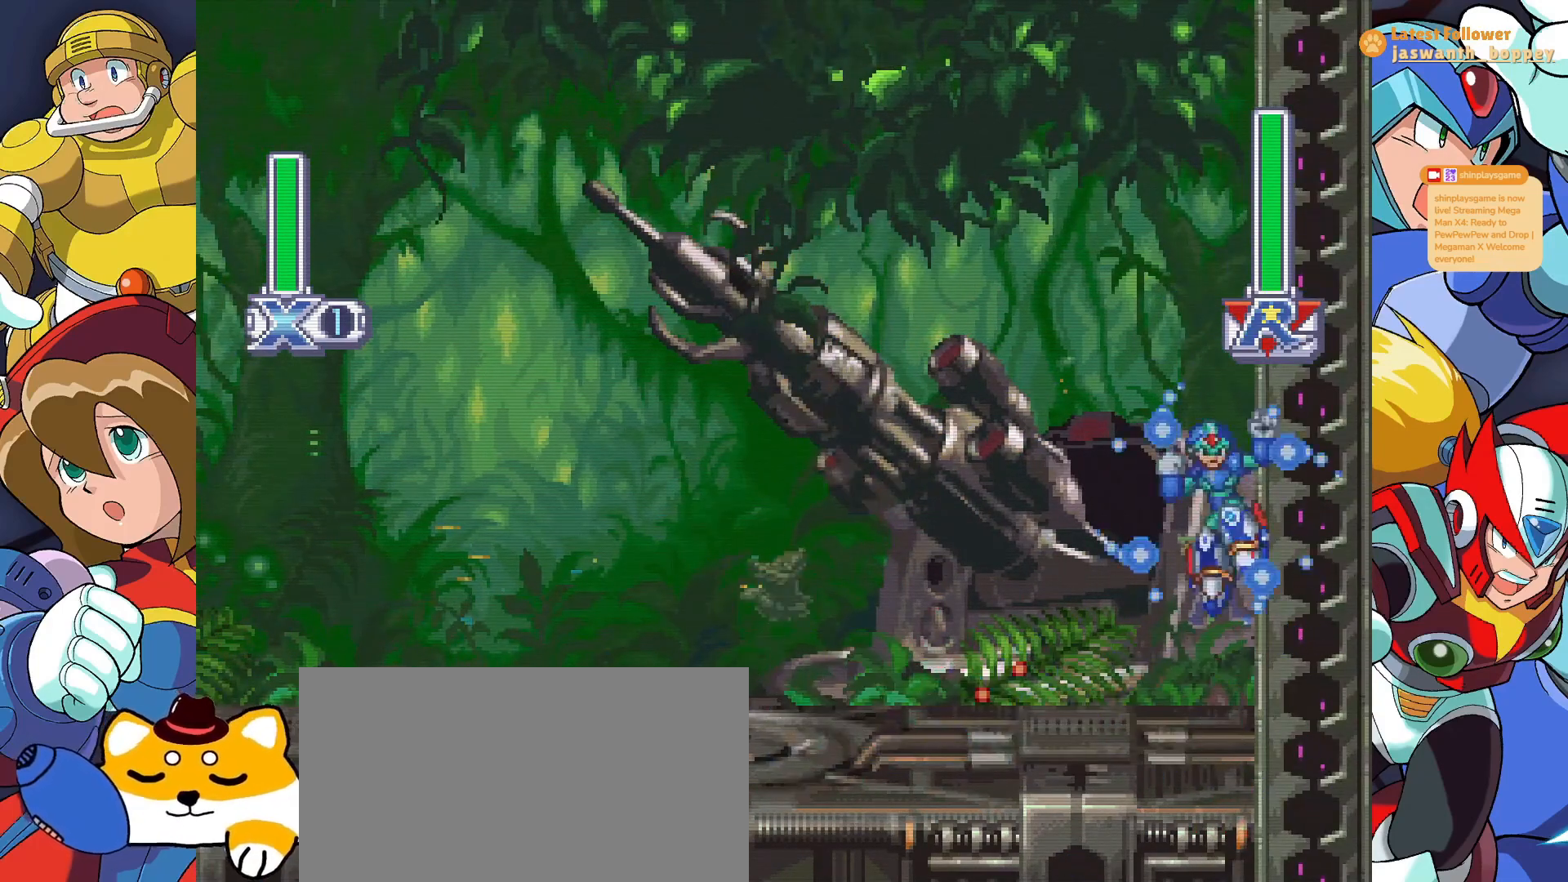
{"keys": ["x"], "events": [[167, "z", "down"], [433, "z", "up"]]}
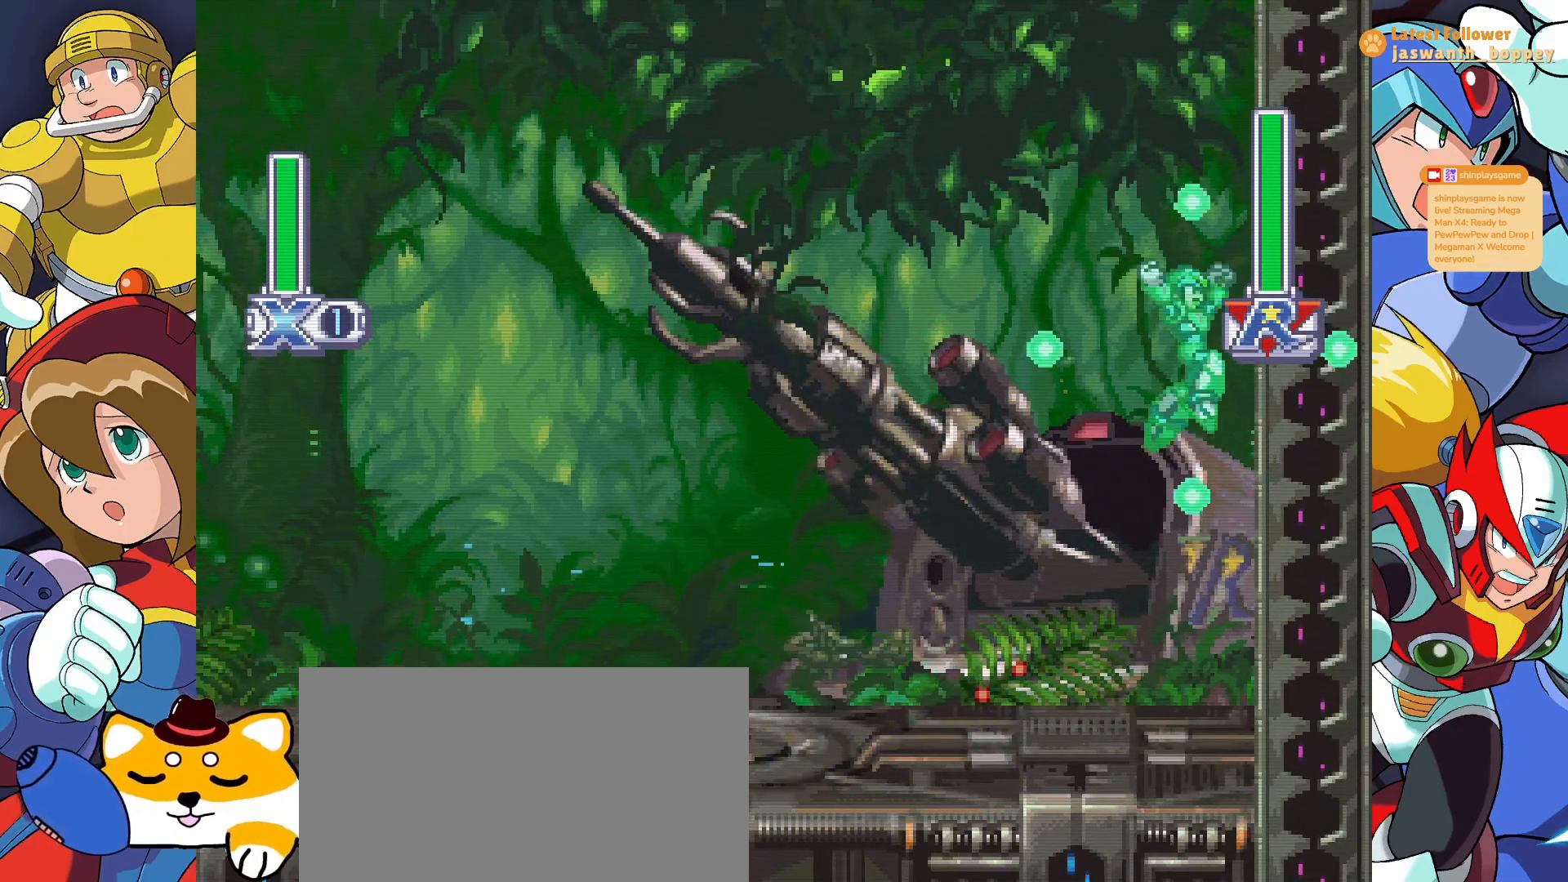
{"keys": ["x"], "events": [[333, "z", "down"], [500, "z", "up"]]}
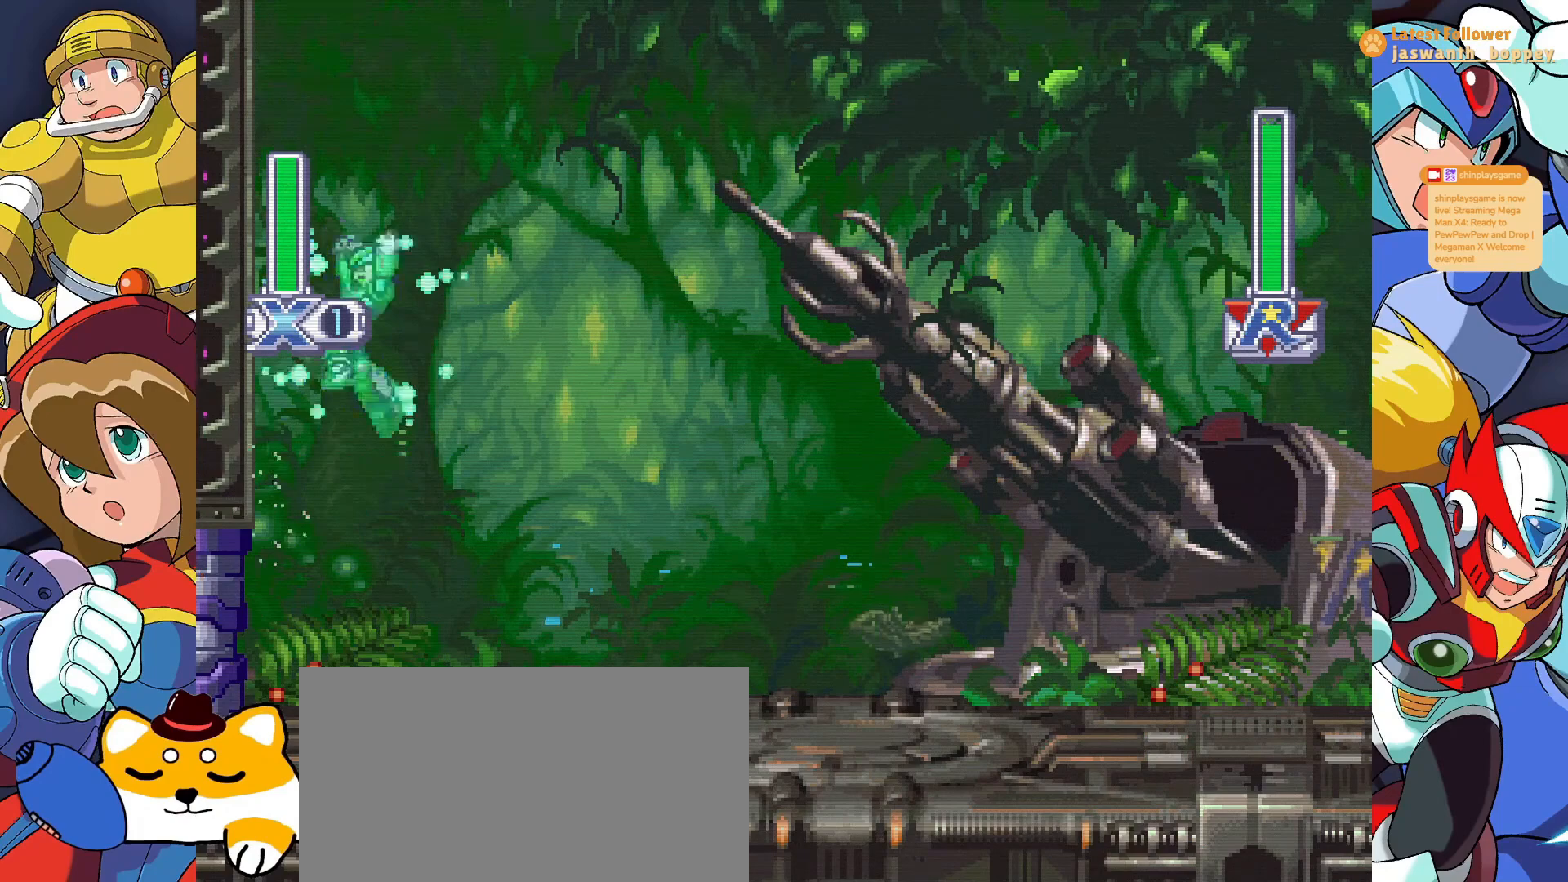
{"keys": ["x", "z"], "events": [[467, "z", "down"]]}
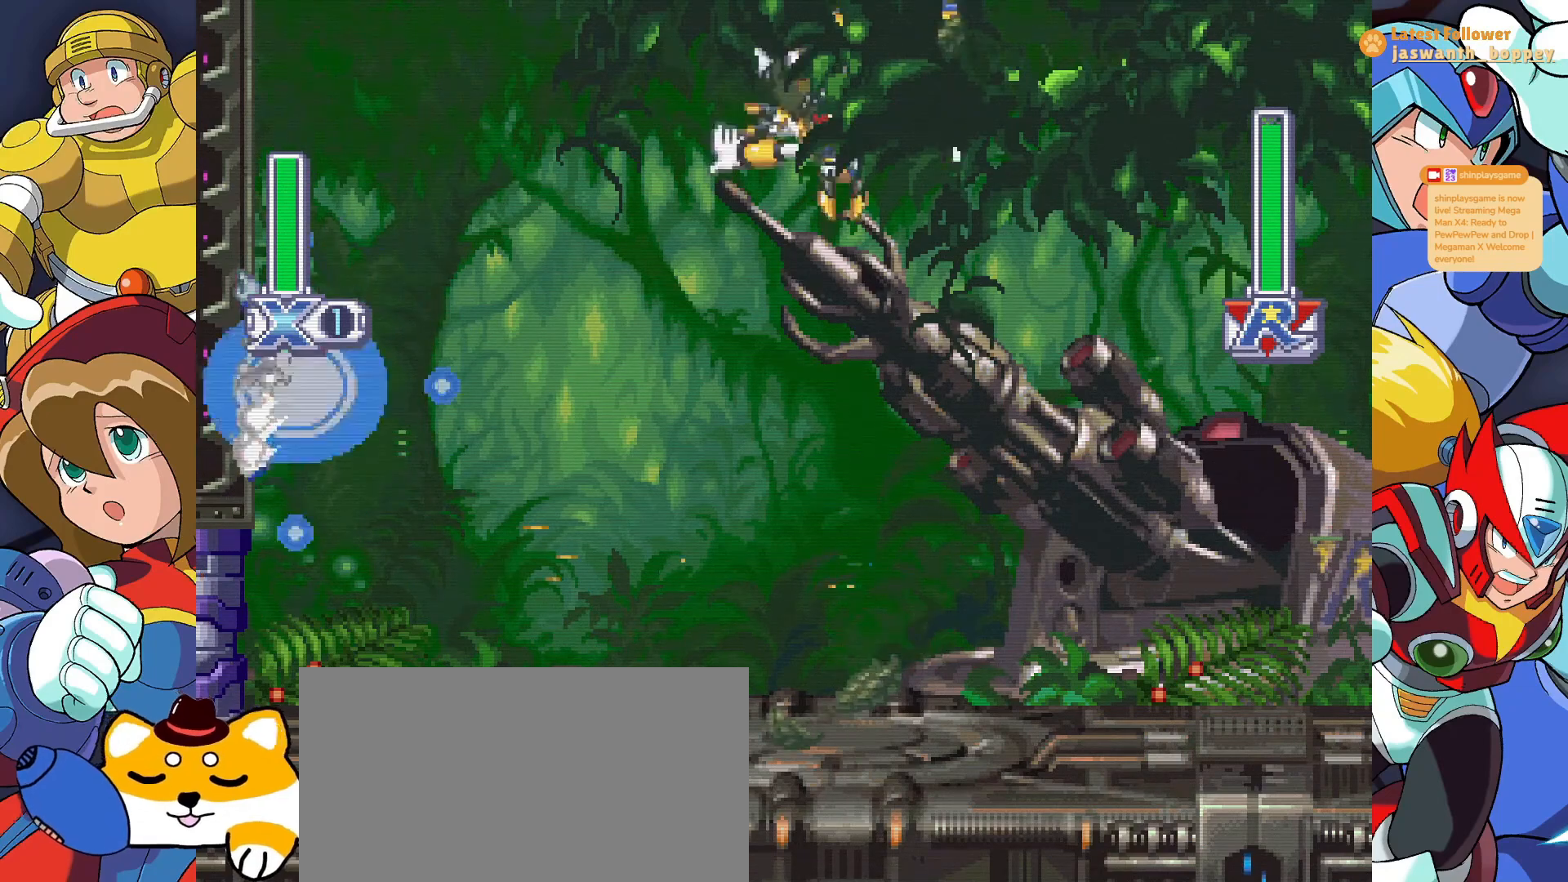
{"keys": ["x"], "events": [[233, "z", "up"]]}
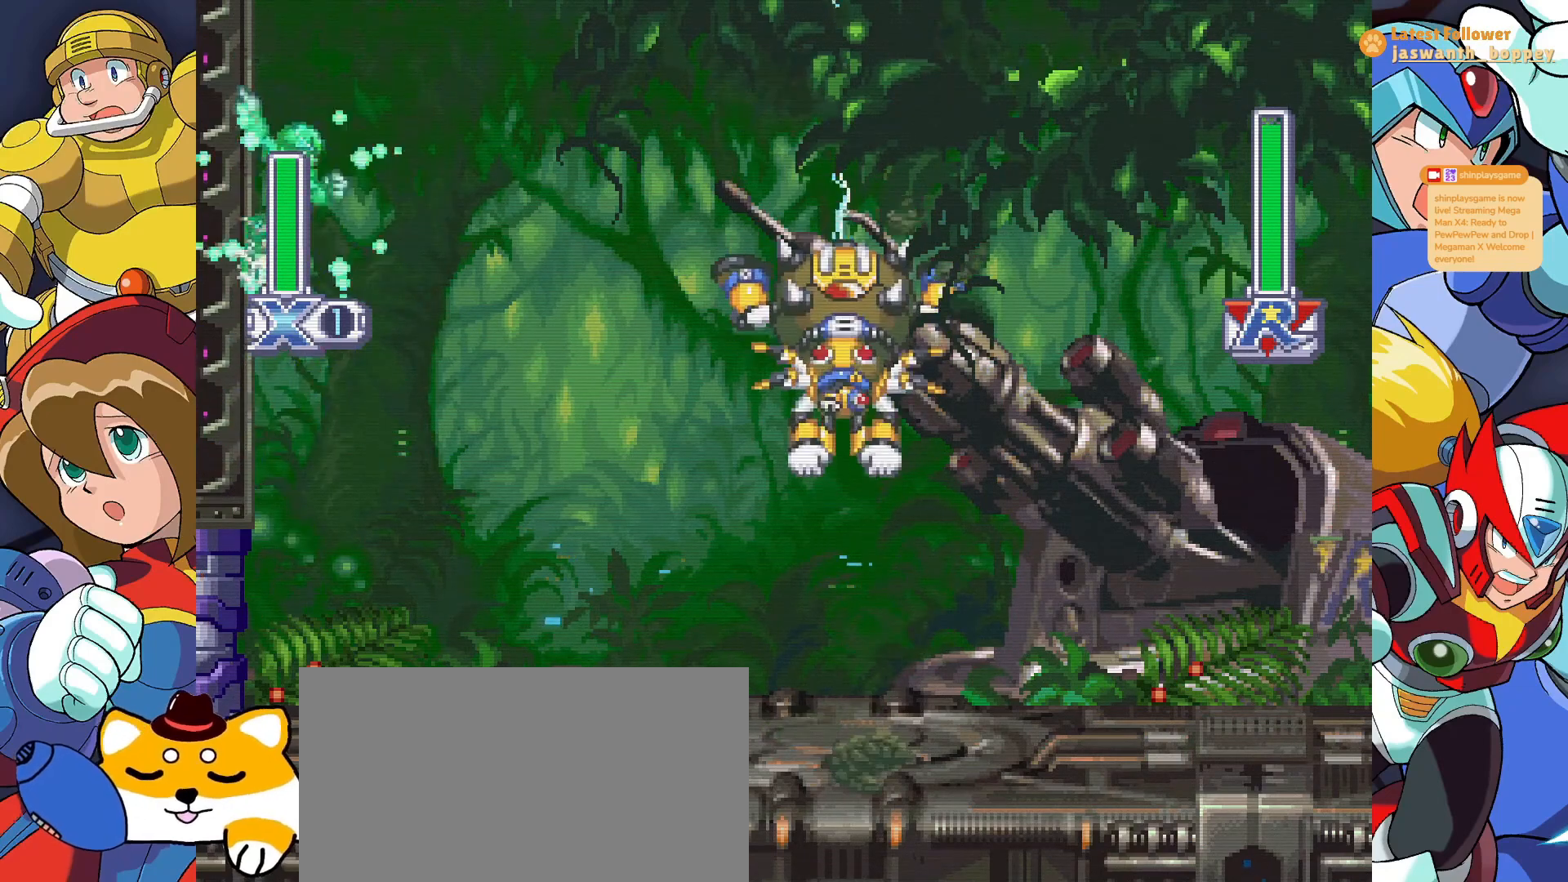
{"keys": [], "events": [[267, "x", "up"]]}
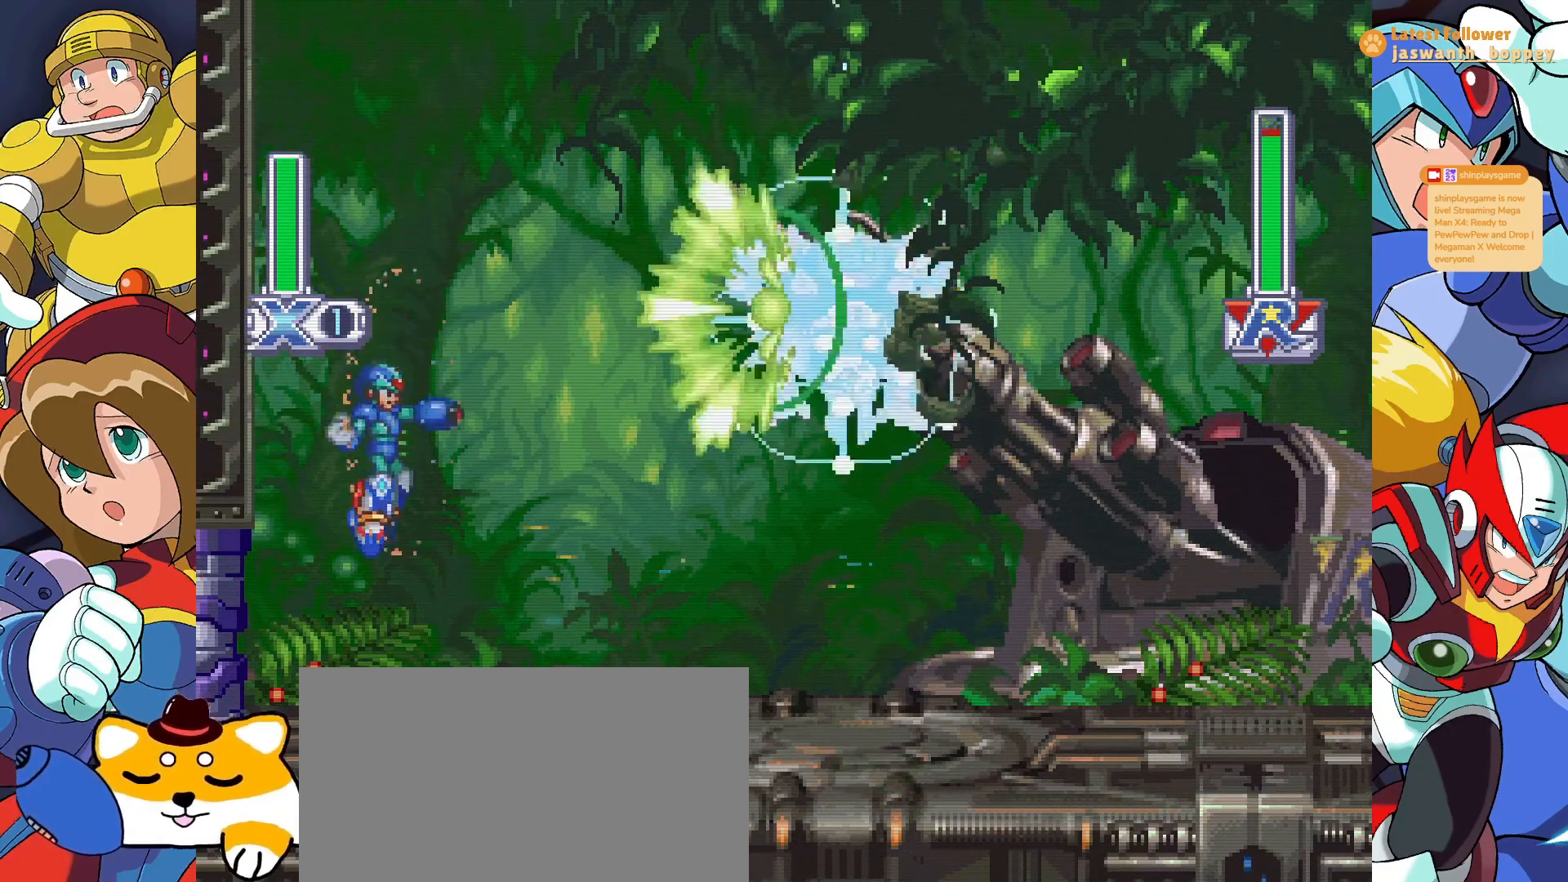
{"keys": ["x"], "events": [[133, "x", "down"]]}
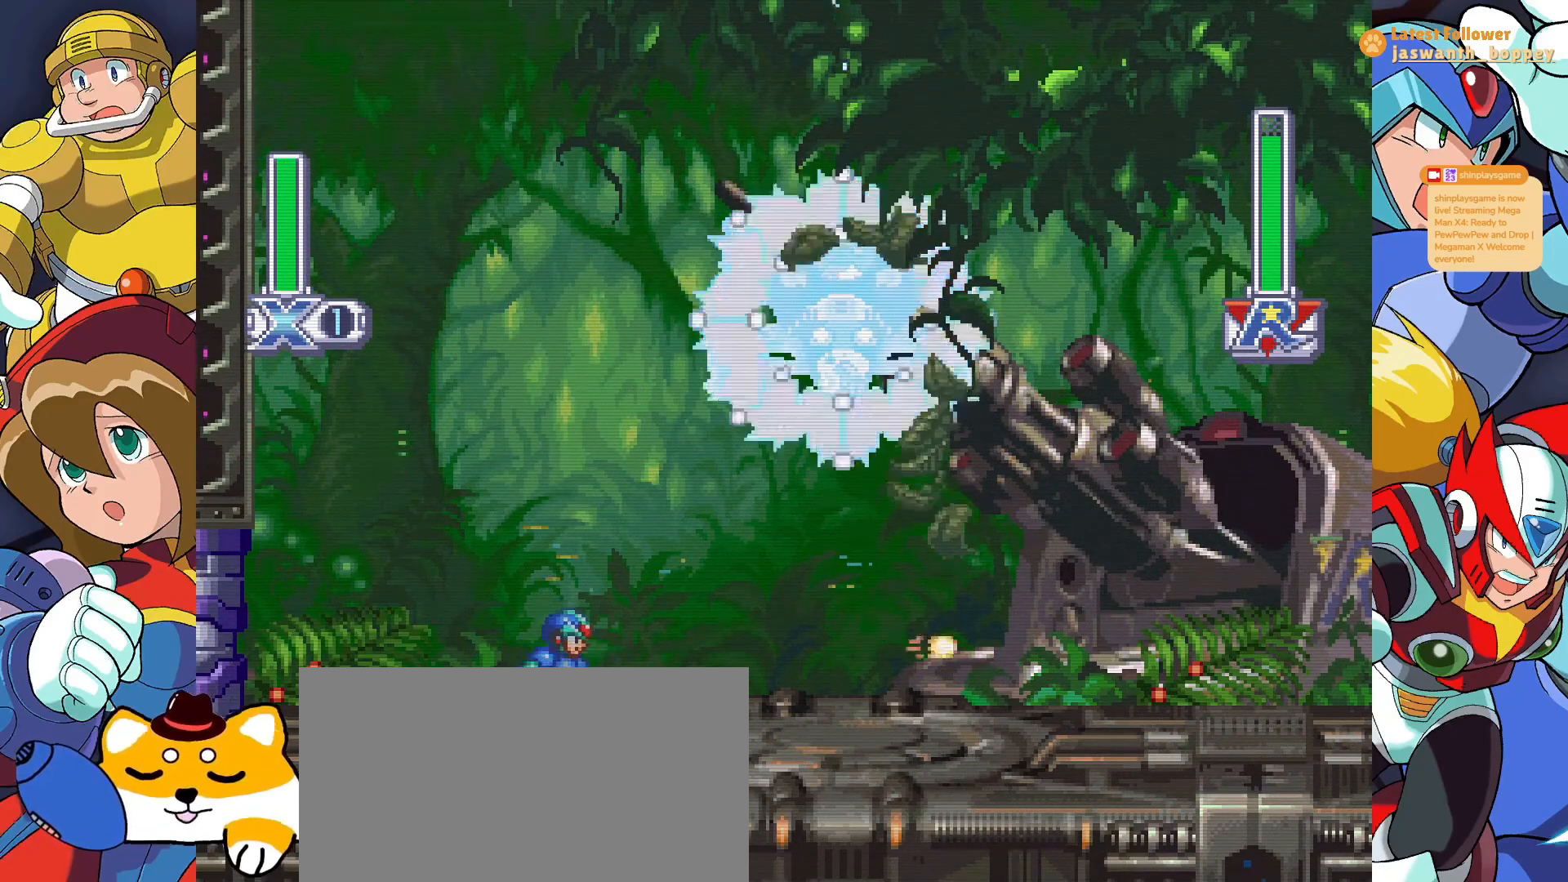
{"keys": ["a", "x"], "events": [[100, "x", "up"], [300, "x", "down"], [400, "a", "down"]]}